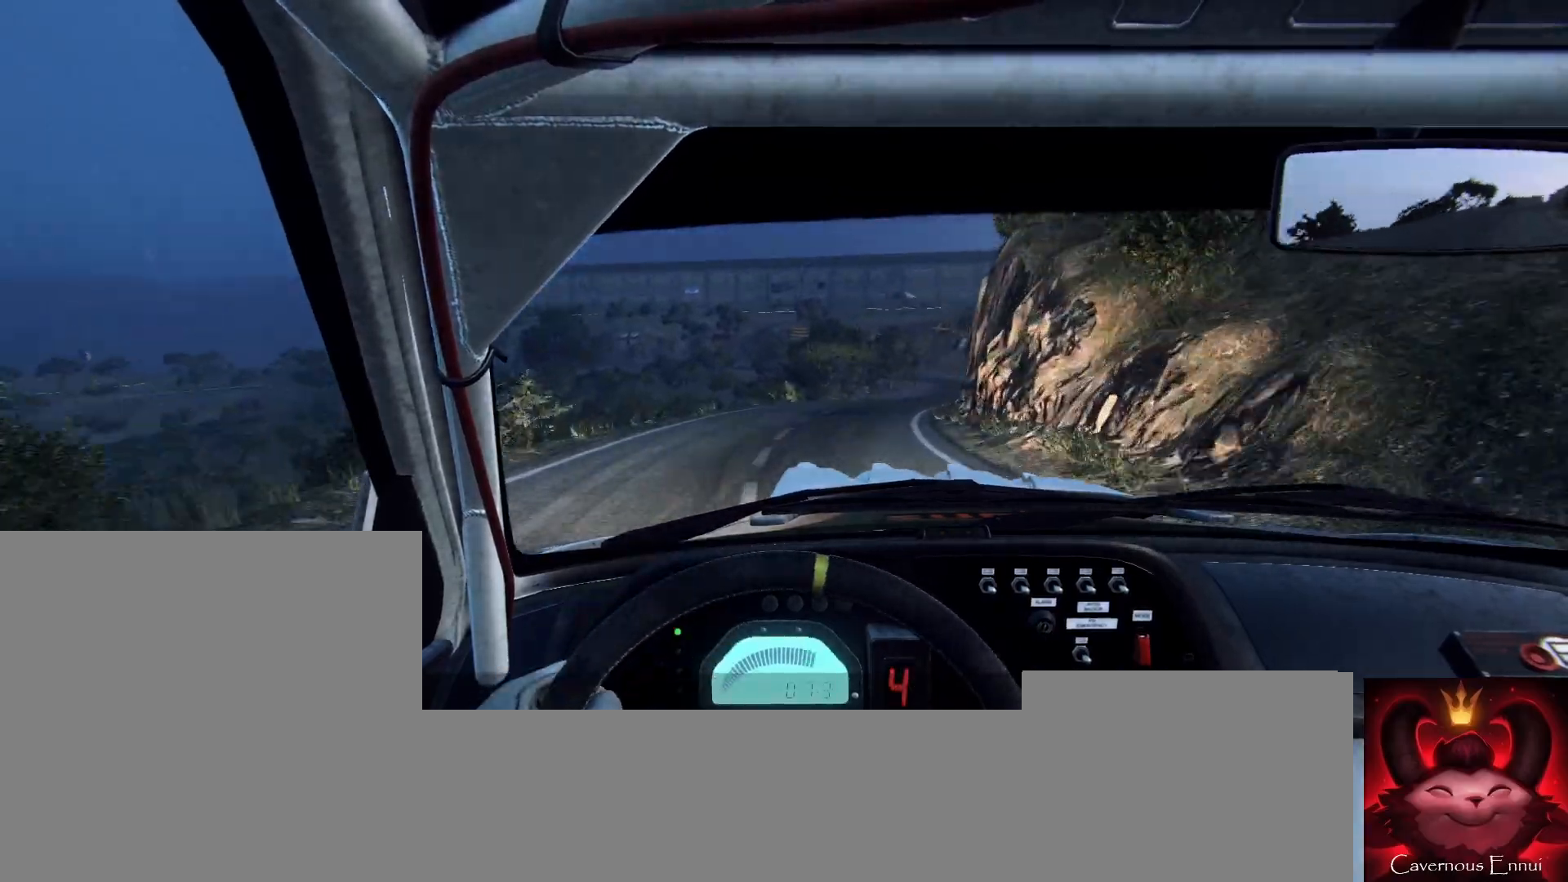
Gameplay with a controller (Xbox layout); each line is a JSON object with the inputs held at the frame after it. "events" lists button and stick changes between this image and that frame as [ms after this image, input, new state], when the widget could be followed in between.
{"buttons": [], "left_stick": "center", "right_stick": "center", "events": [[133, "L2", "down"], [333, "L2", "up"], [400, "left_stick", "center"]]}
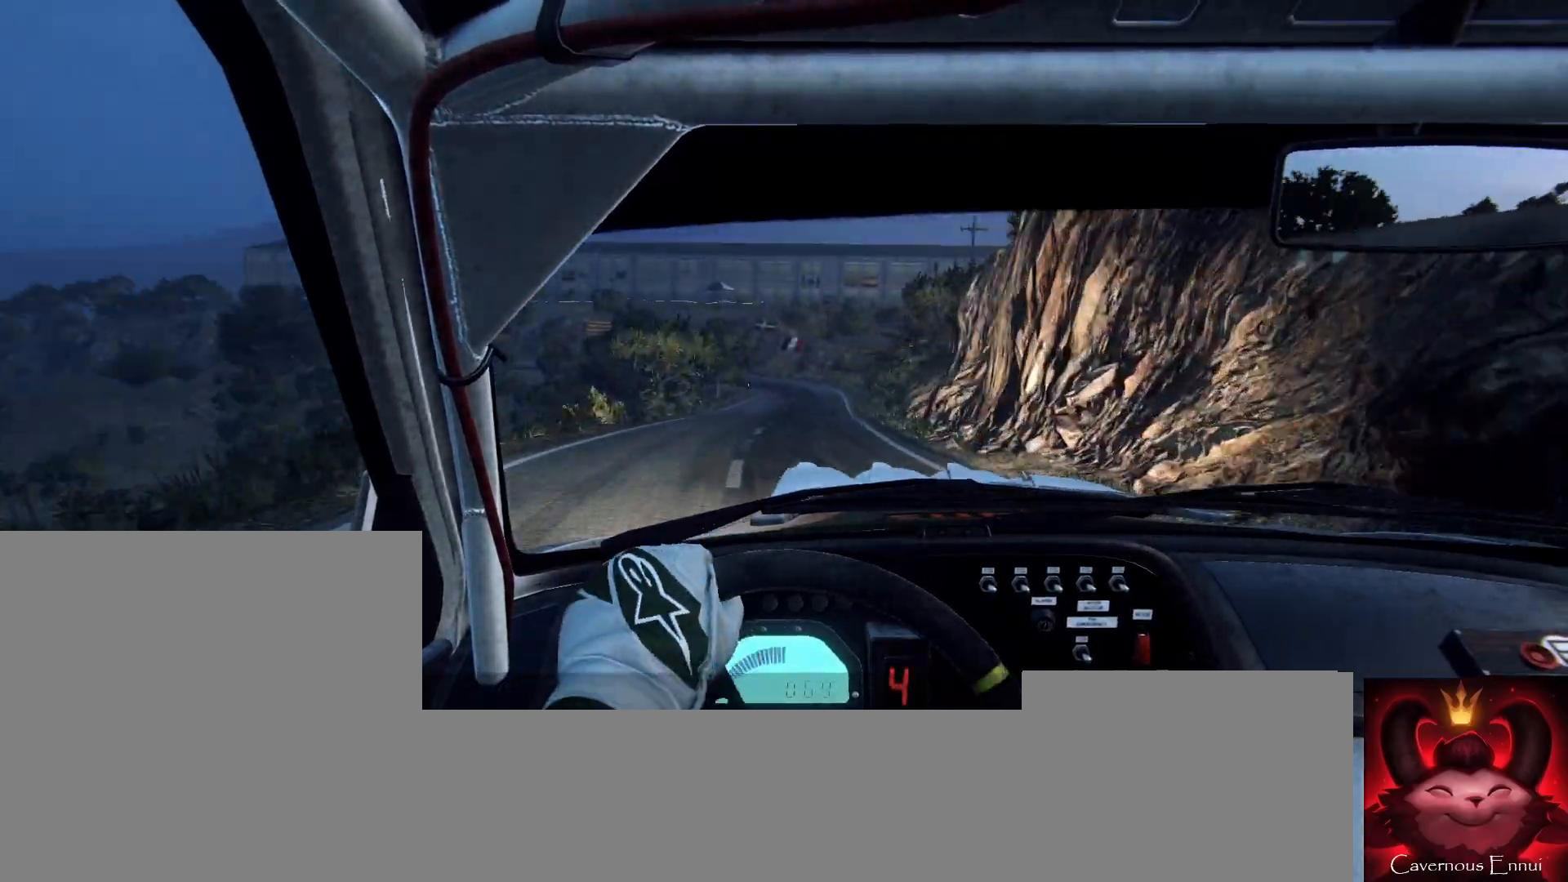
{"buttons": [], "left_stick": "center", "right_stick": "center", "events": [[67, "left_stick", "right"], [167, "left_stick", "center"], [333, "left_stick", "left"], [500, "left_stick", "center"]]}
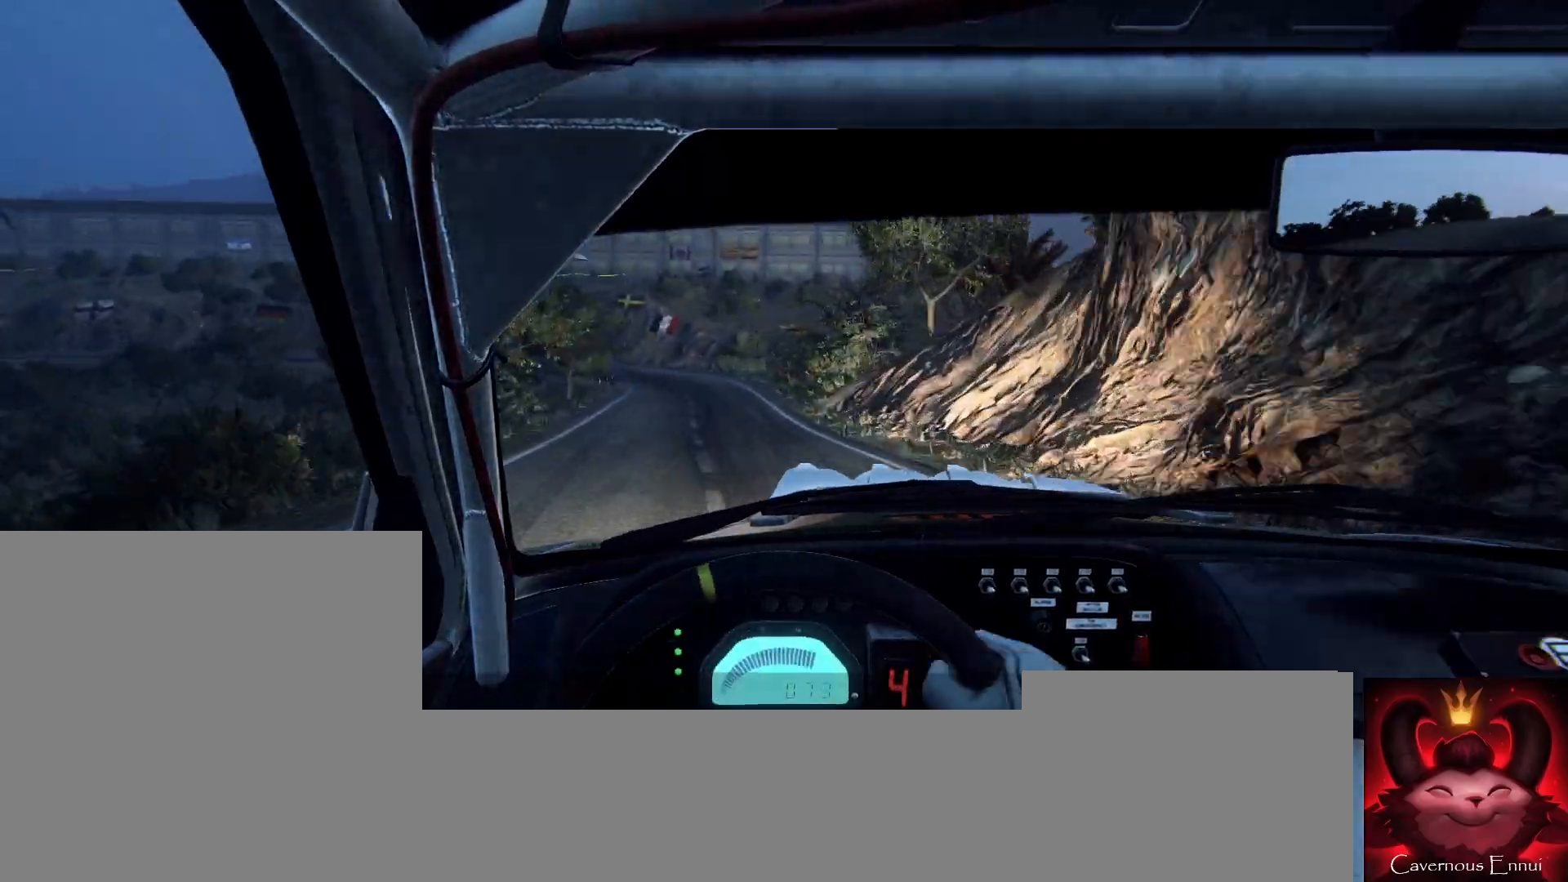
{"buttons": ["L2"], "left_stick": "center", "right_stick": "center", "events": [[200, "L2", "down"], [333, "L1", "down"], [433, "L1", "up"]]}
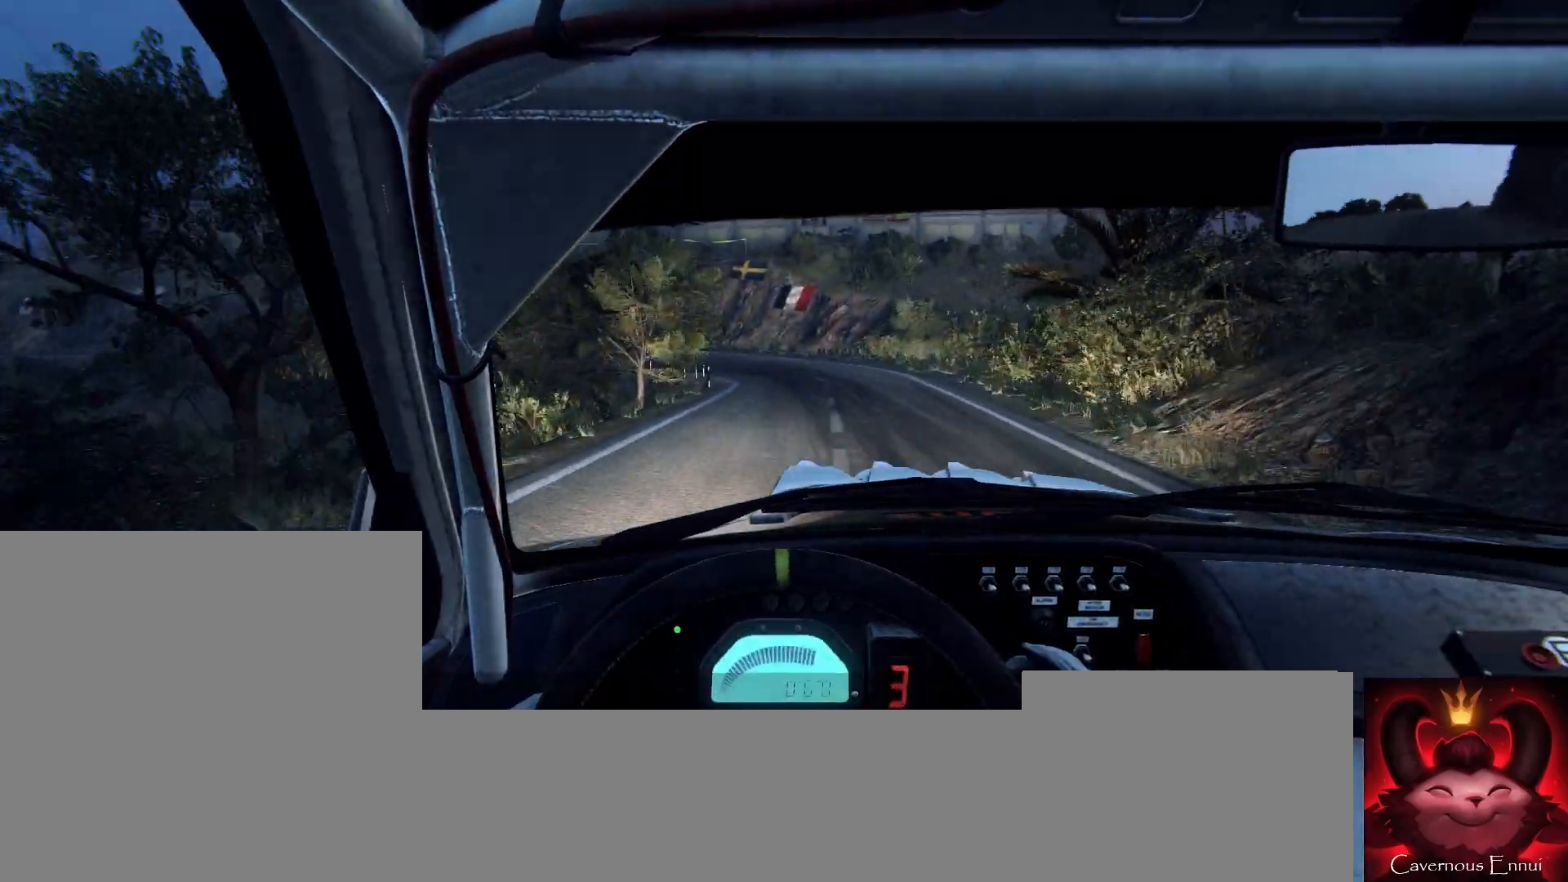
{"buttons": ["L1", "L2"], "left_stick": "left", "right_stick": "center", "events": [[367, "left_stick", "left"], [433, "L1", "down"]]}
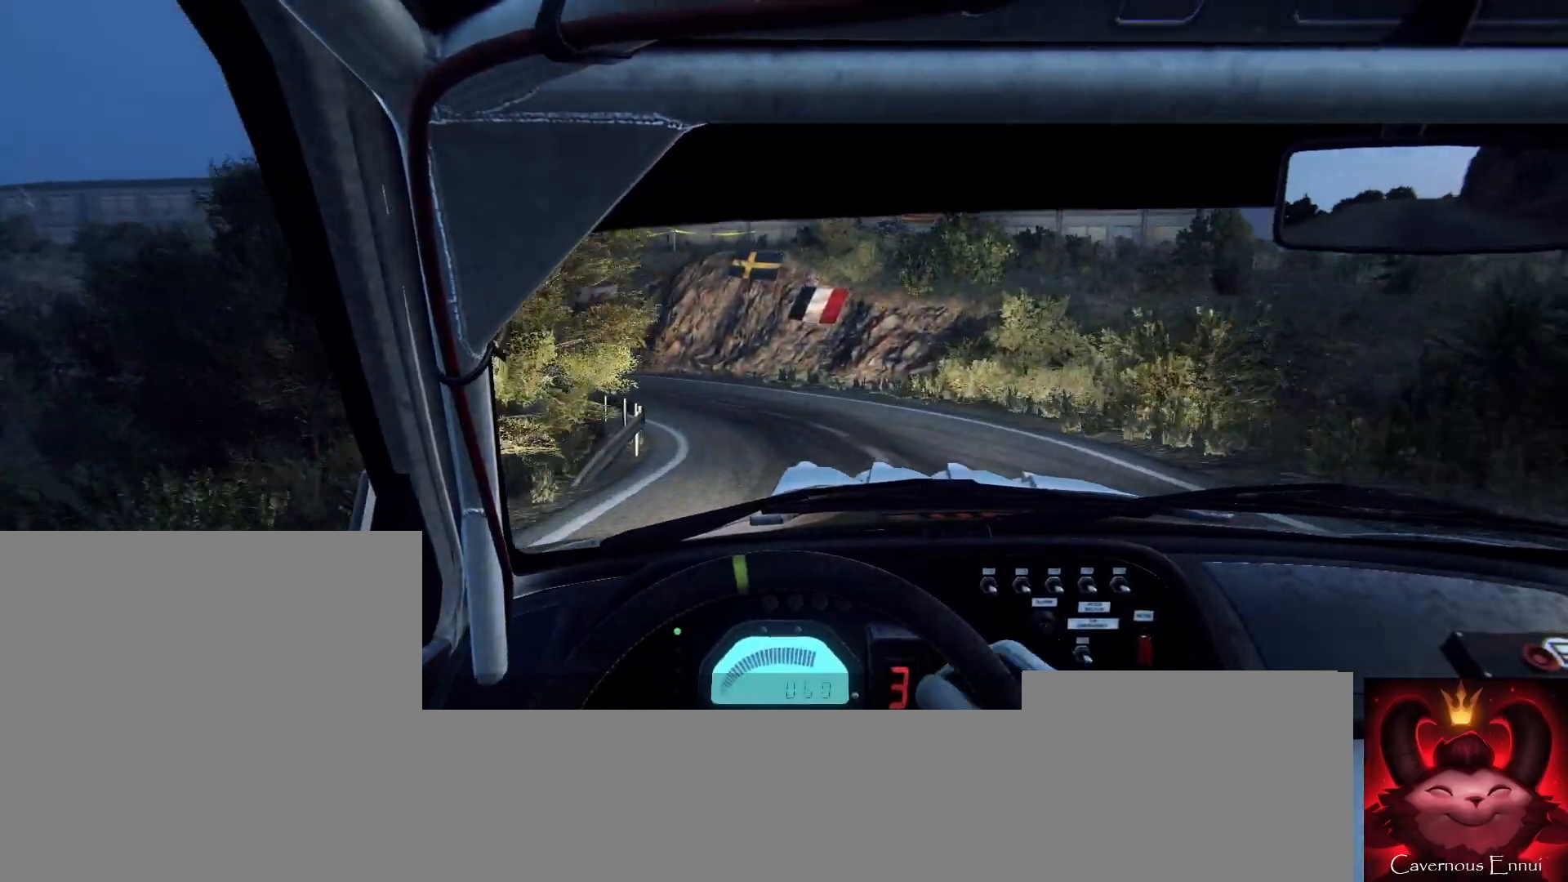
{"buttons": ["L2"], "left_stick": "left", "right_stick": "center", "events": [[67, "L1", "up"], [333, "left_stick", "center"], [400, "left_stick", "left"]]}
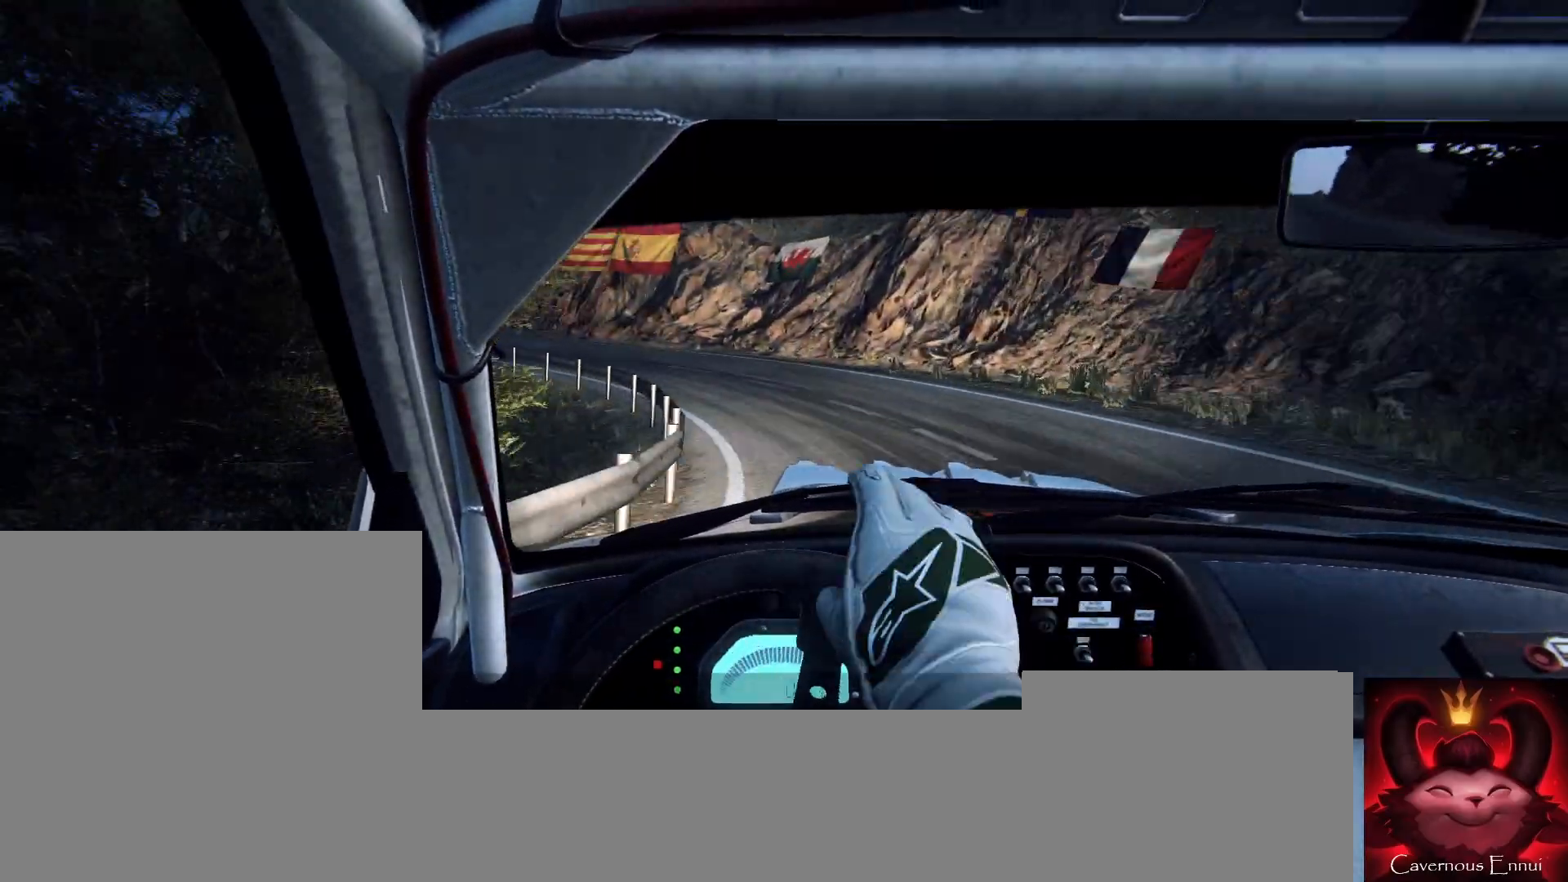
{"buttons": [], "left_stick": "center", "right_stick": "center", "events": [[300, "L2", "up"], [300, "left_stick", "center"]]}
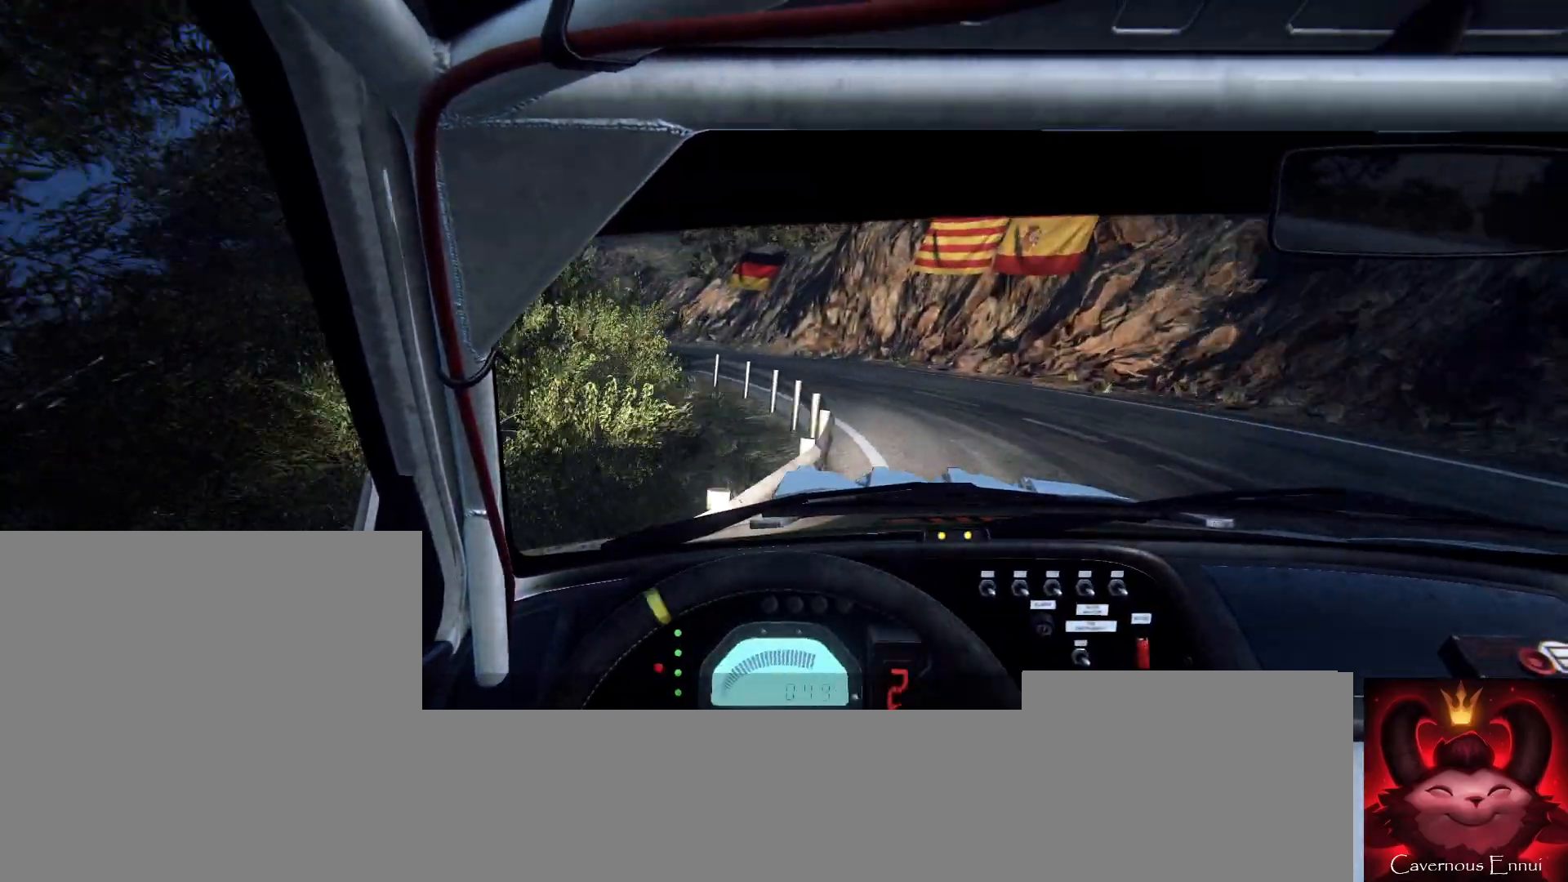
{"buttons": ["L2"], "left_stick": "left", "right_stick": "center", "events": [[67, "L2", "down"], [133, "left_stick", "left"]]}
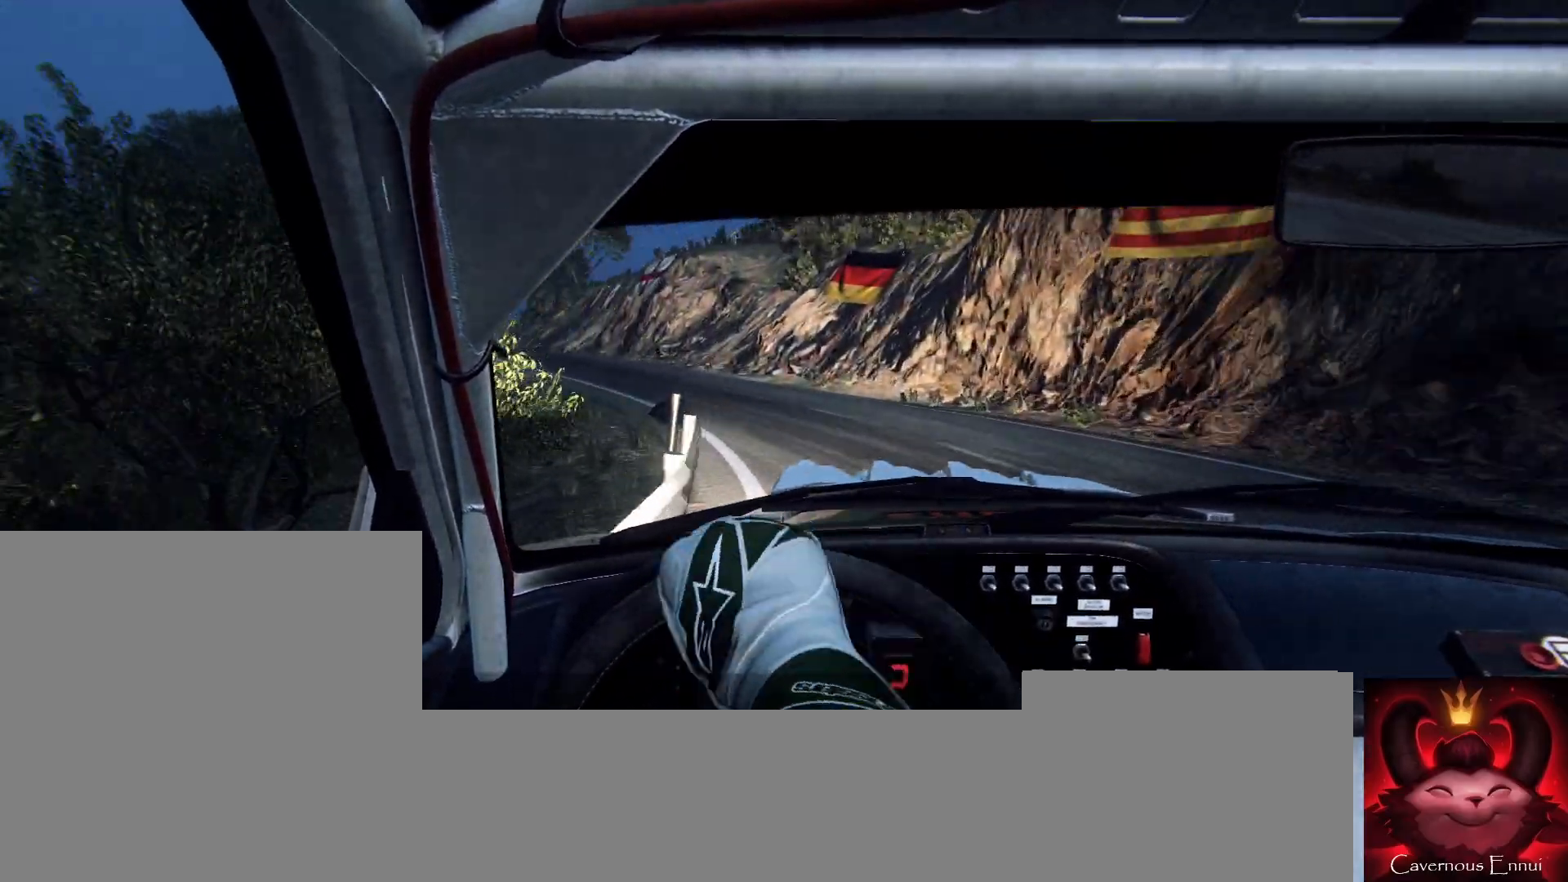
{"buttons": [], "left_stick": "left", "right_stick": "center", "events": [[33, "L2", "up"], [33, "left_stick", "center"], [333, "left_stick", "left"]]}
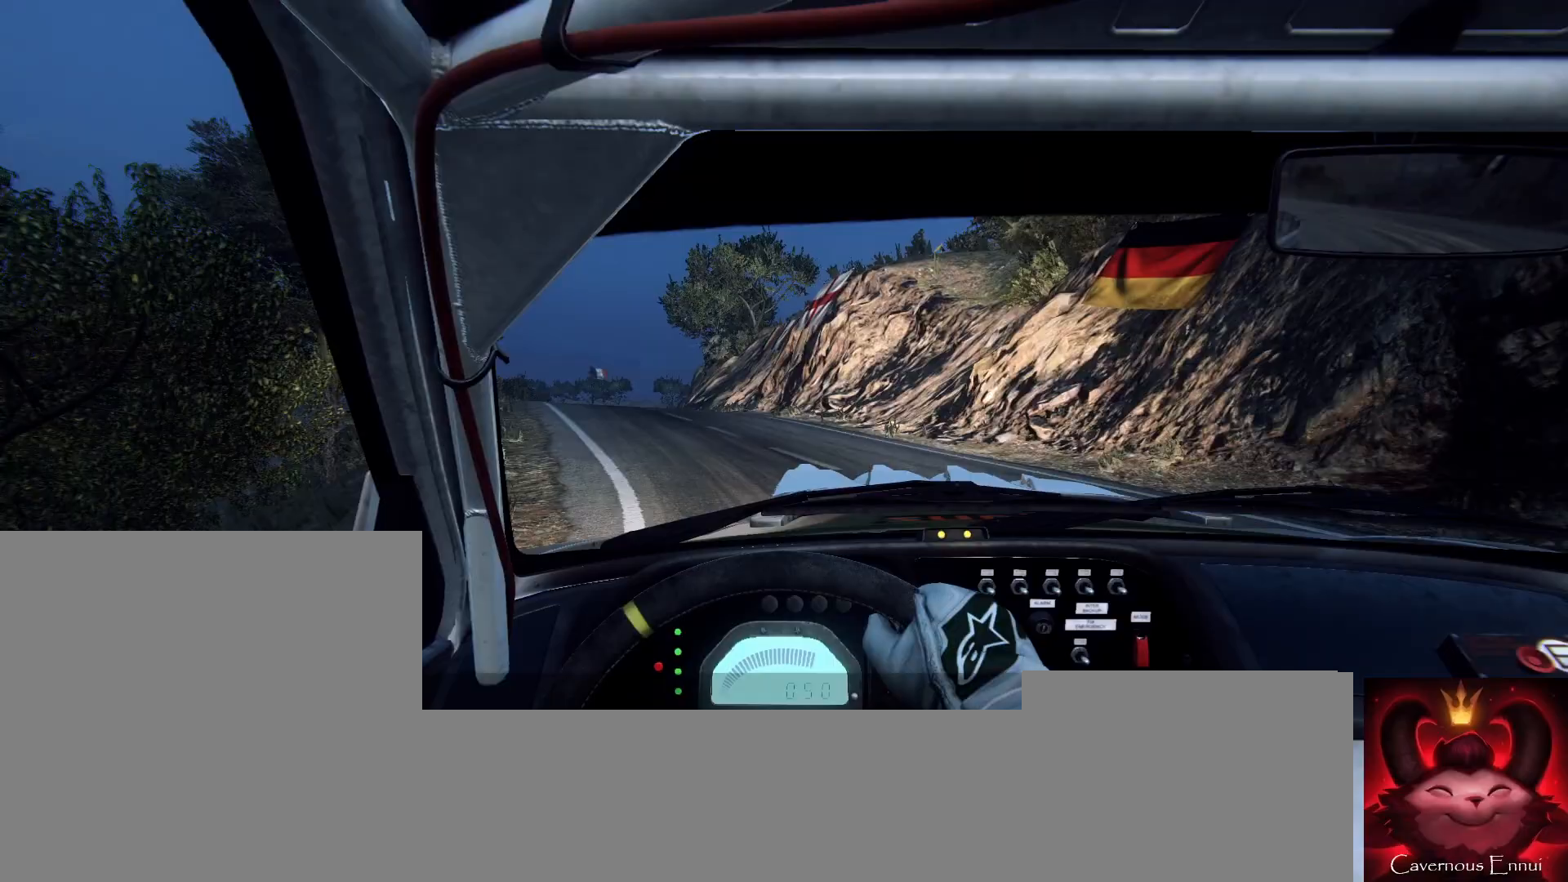
{"buttons": [], "left_stick": "left", "right_stick": "center", "events": [[67, "left_stick", "center"], [133, "left_stick", "left"], [267, "R1", "down"], [333, "R1", "up"], [333, "left_stick", "center"], [467, "left_stick", "left"]]}
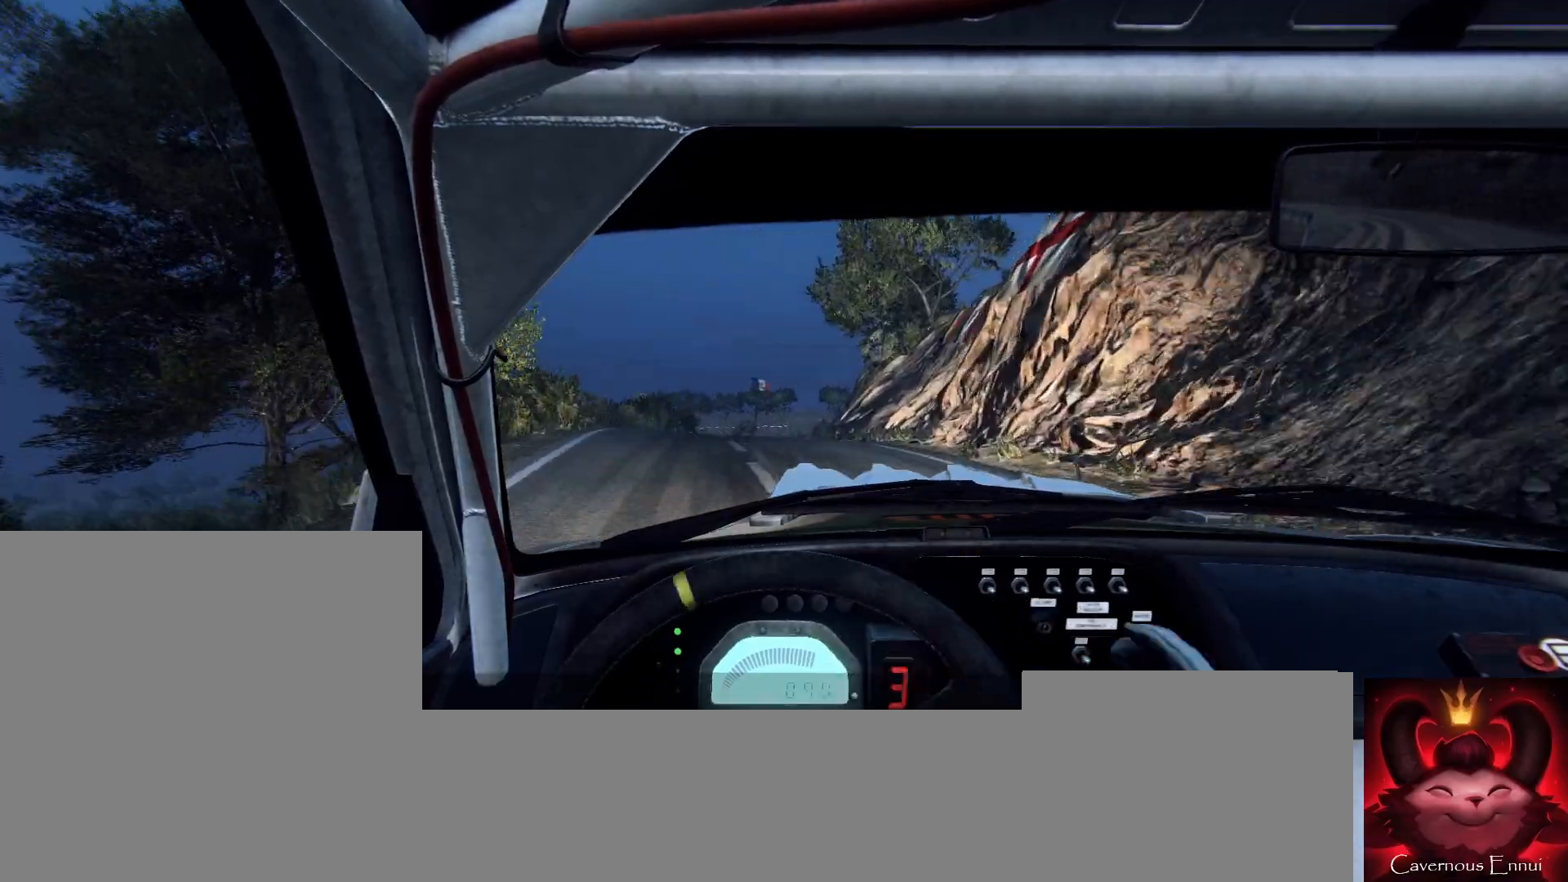
{"buttons": [], "left_stick": "right", "right_stick": "center", "events": [[100, "left_stick", "center"], [500, "left_stick", "right"]]}
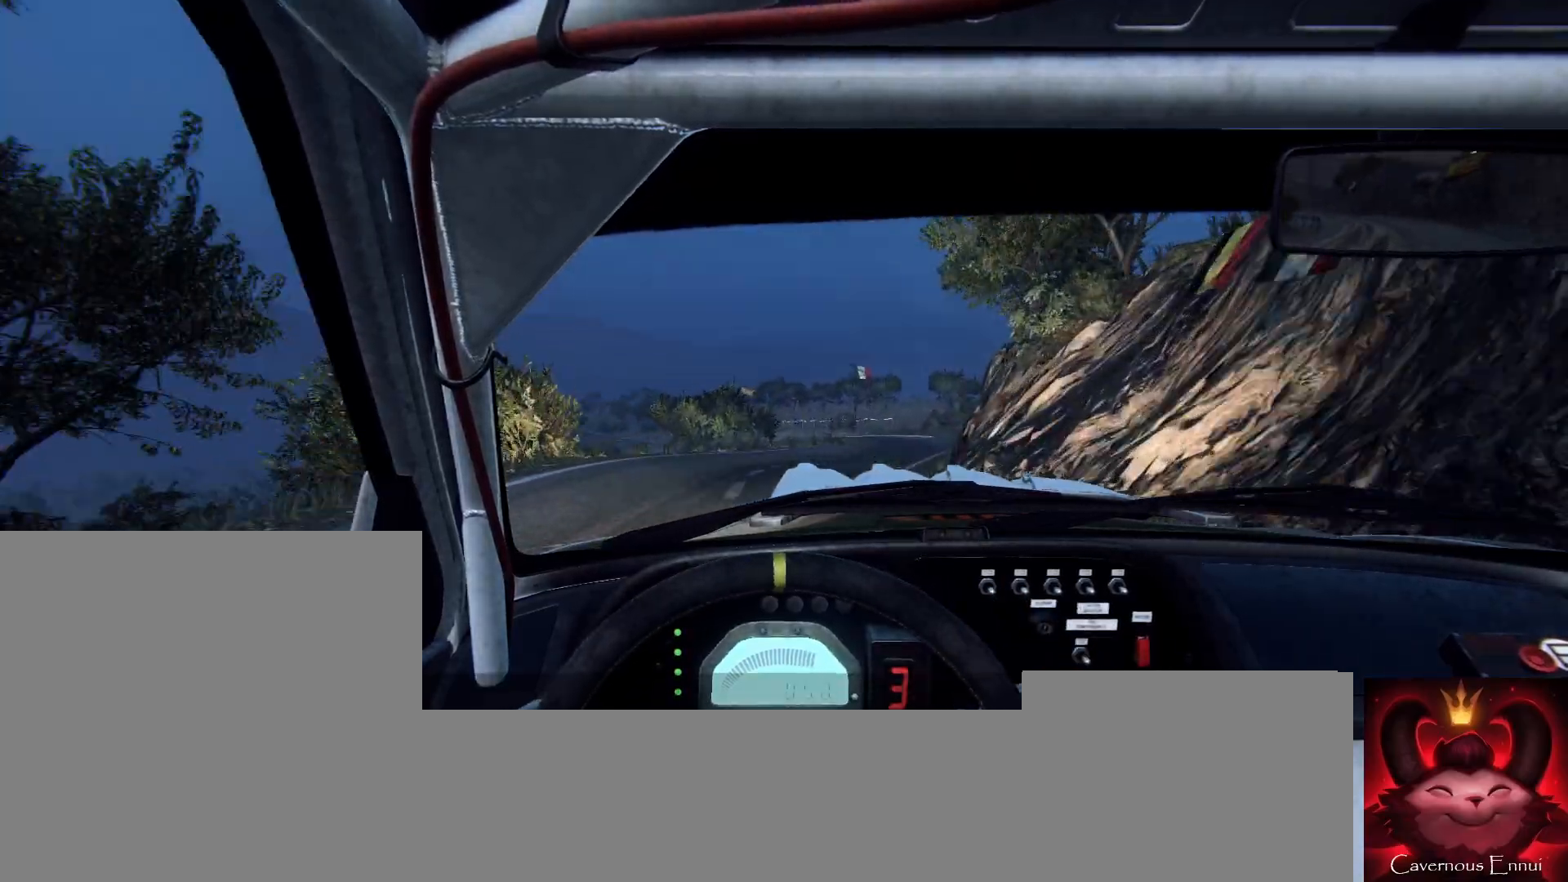
{"buttons": [], "left_stick": "center", "right_stick": "center", "events": [[200, "left_stick", "center"], [400, "R1", "down"], [433, "R1", "up"]]}
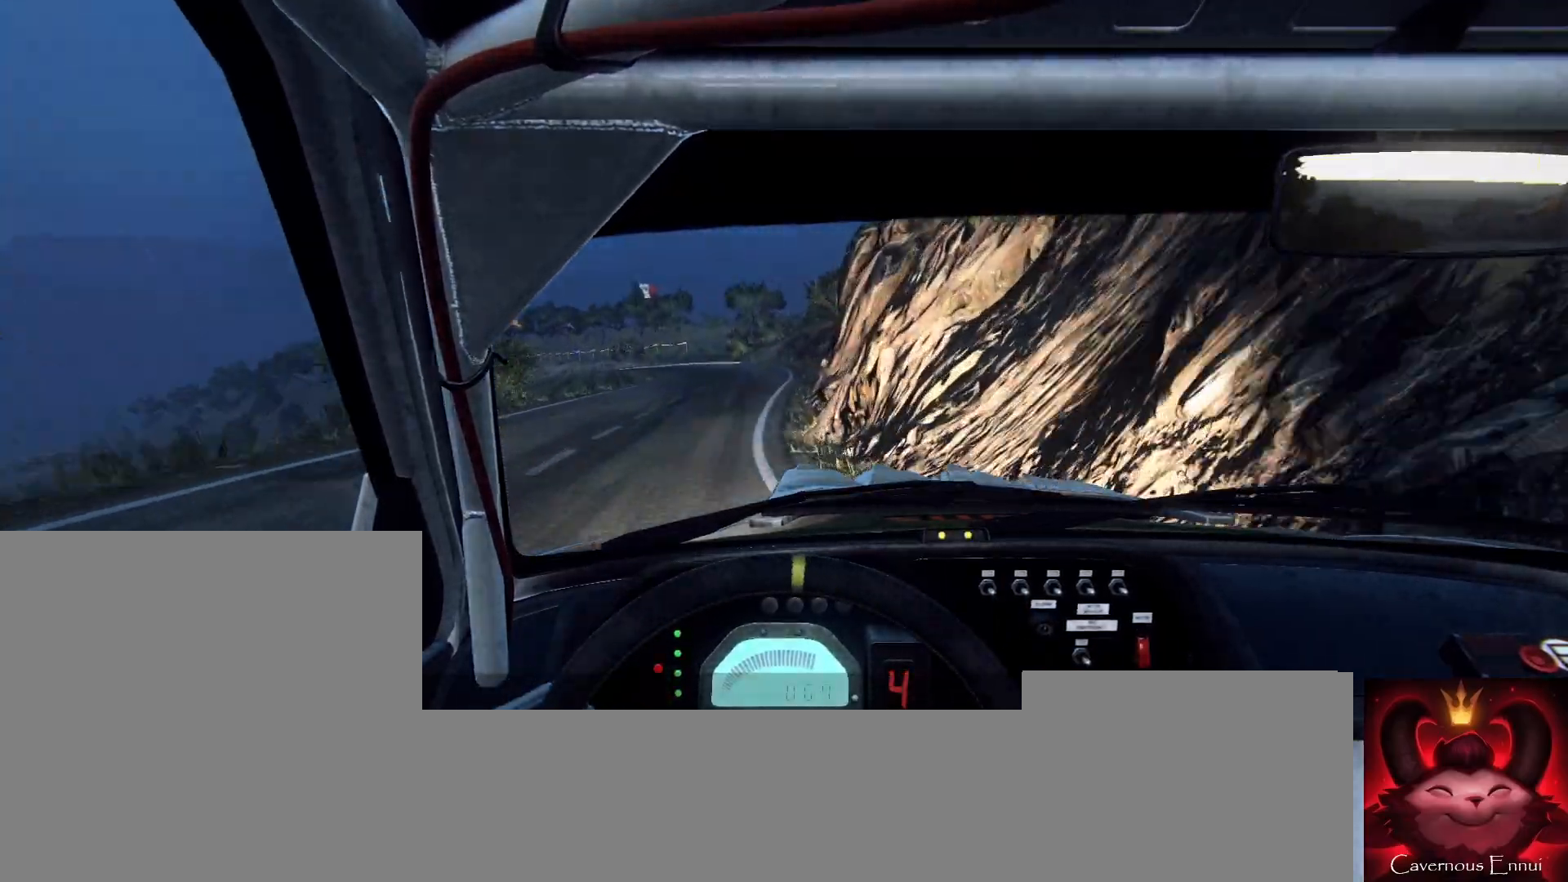
{"buttons": [], "left_stick": "left", "right_stick": "center", "events": [[33, "left_stick", "down-left"], [267, "left_stick", "center"], [433, "left_stick", "left"]]}
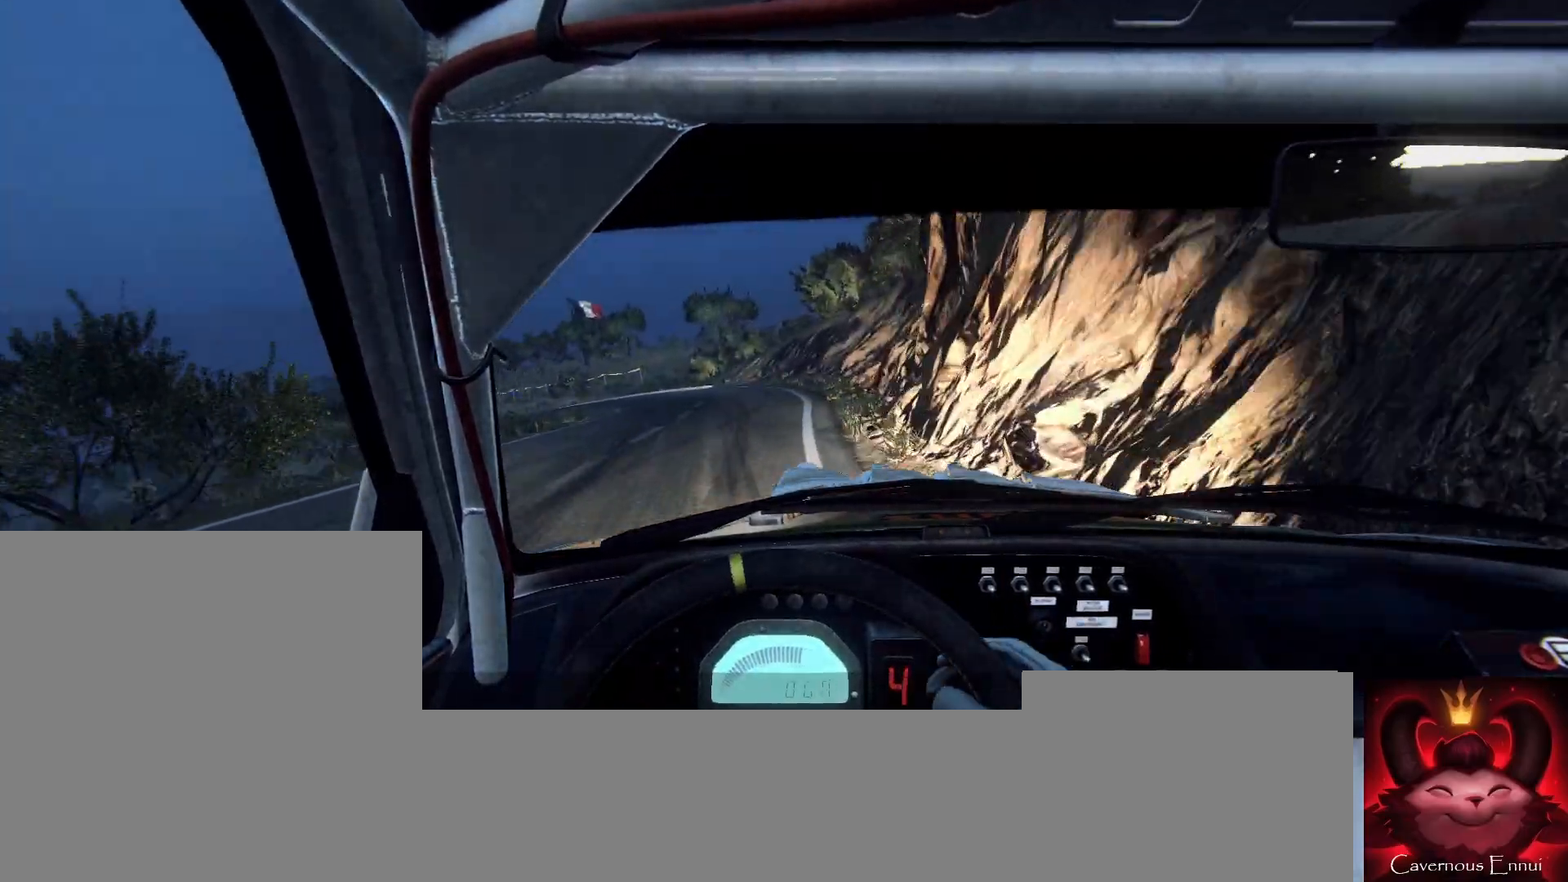
{"buttons": [], "left_stick": "center", "right_stick": "center", "events": [[133, "L2", "down"], [133, "left_stick", "center"], [233, "left_stick", "left"], [467, "L2", "up"], [467, "left_stick", "center"]]}
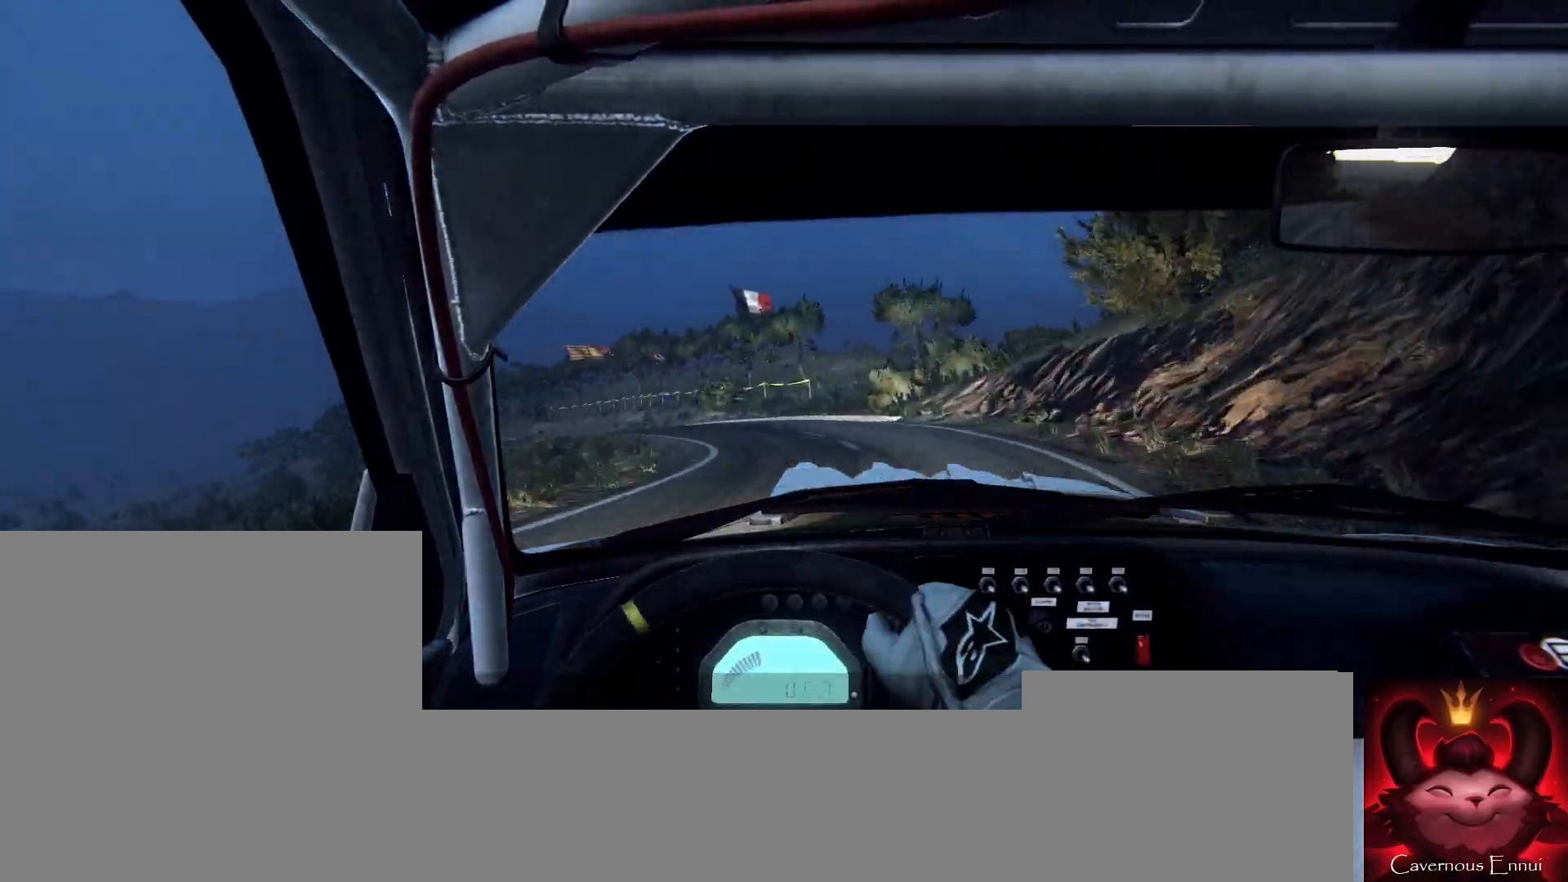
{"buttons": [], "left_stick": "center", "right_stick": "center", "events": [[67, "left_stick", "left"], [100, "L2", "down"], [267, "L2", "up"], [467, "left_stick", "center"]]}
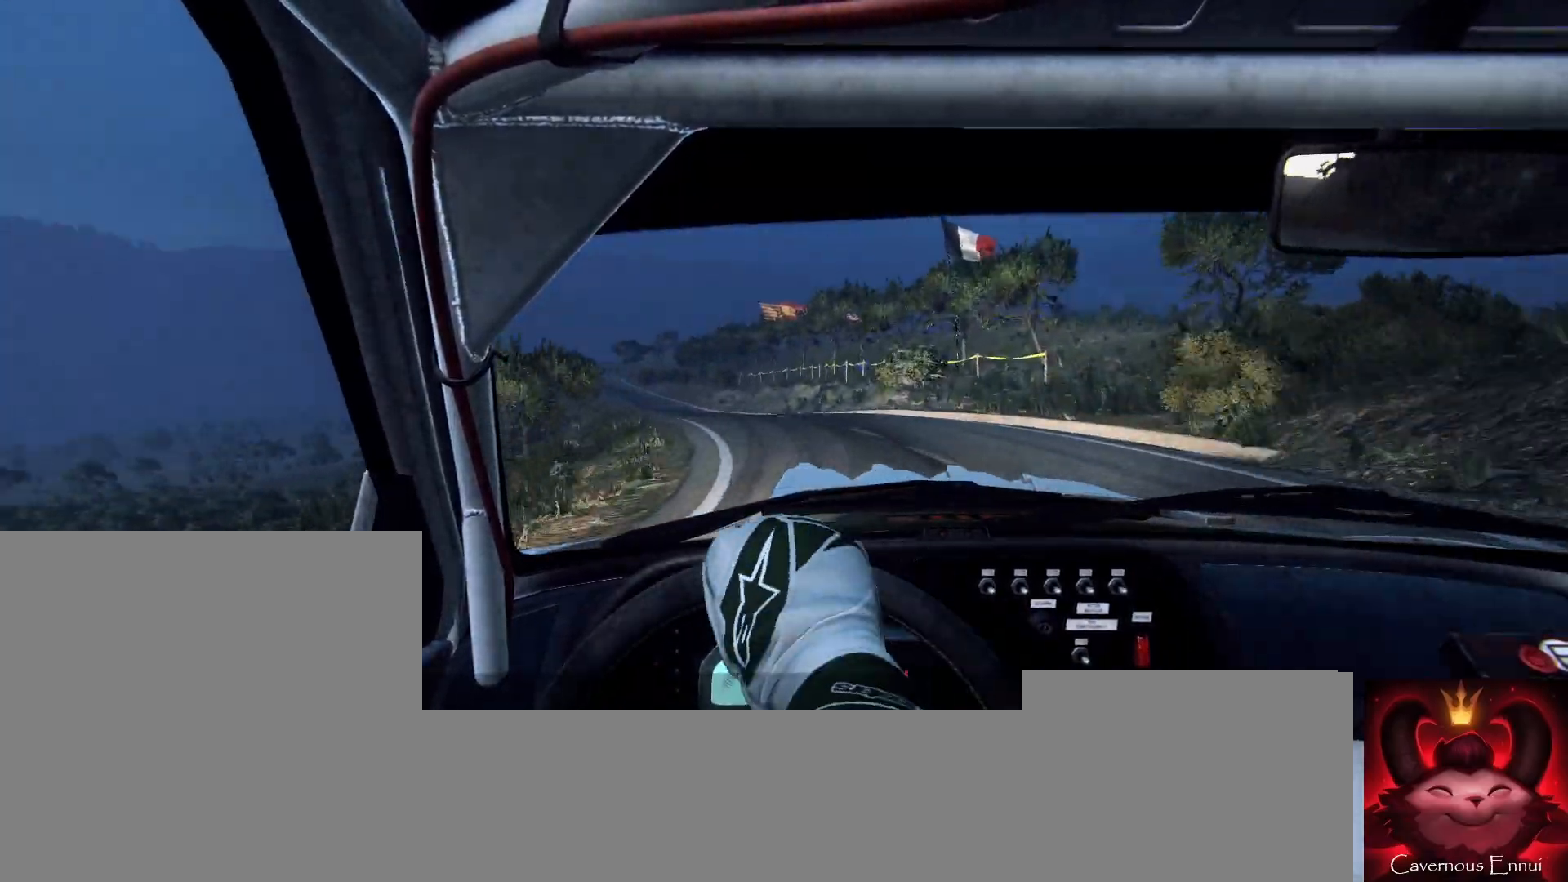
{"buttons": [], "left_stick": "center", "right_stick": "center", "events": [[167, "left_stick", "left"], [500, "left_stick", "center"]]}
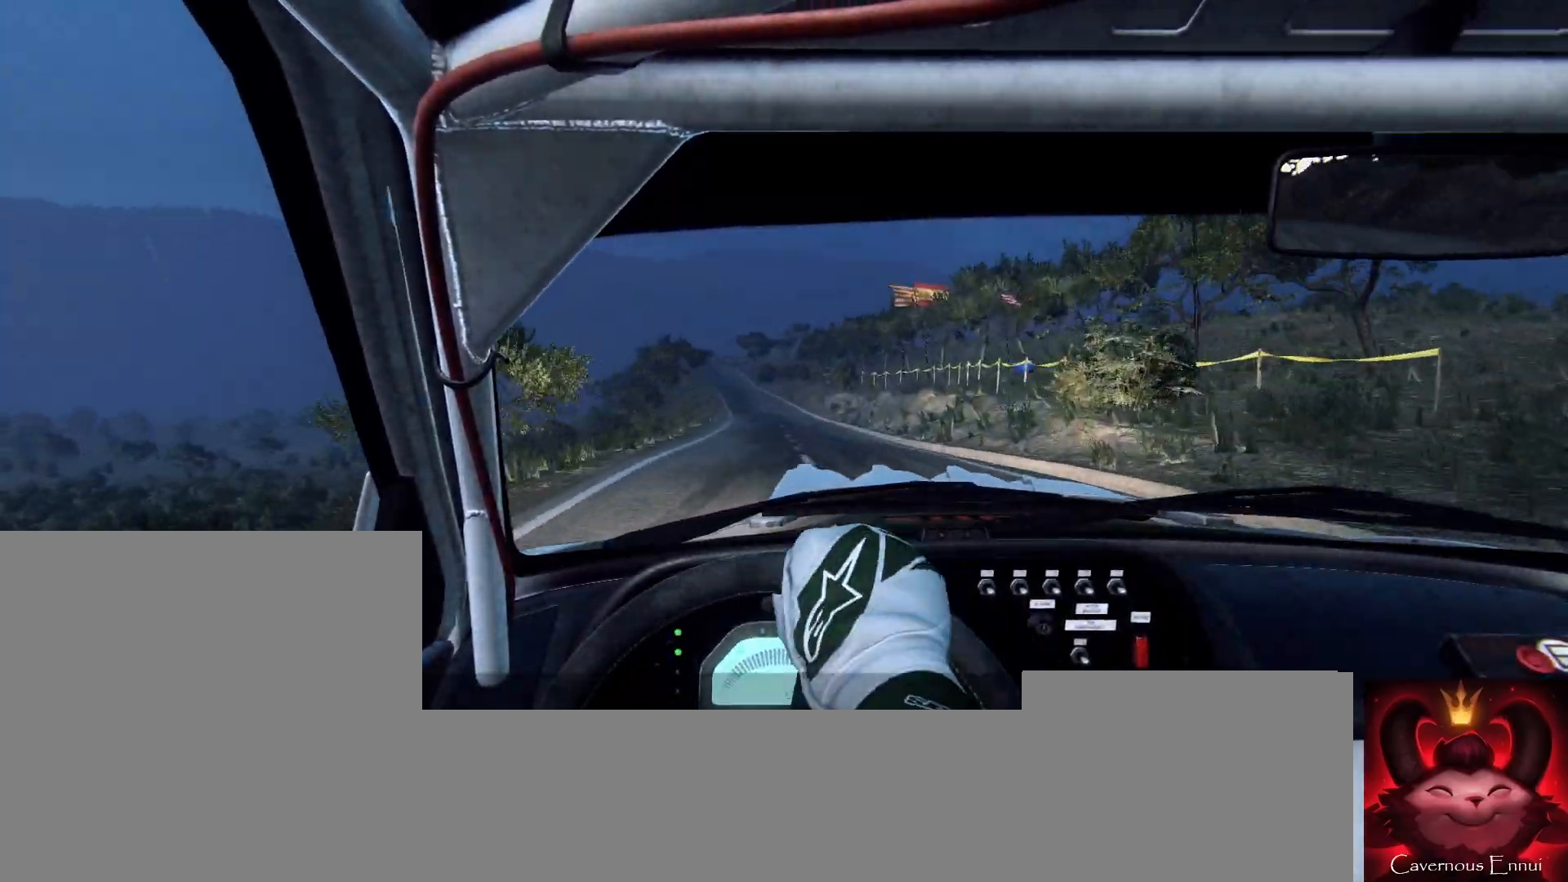
{"buttons": [], "left_stick": "center", "right_stick": "center", "events": [[267, "left_stick", "right"], [400, "left_stick", "center"]]}
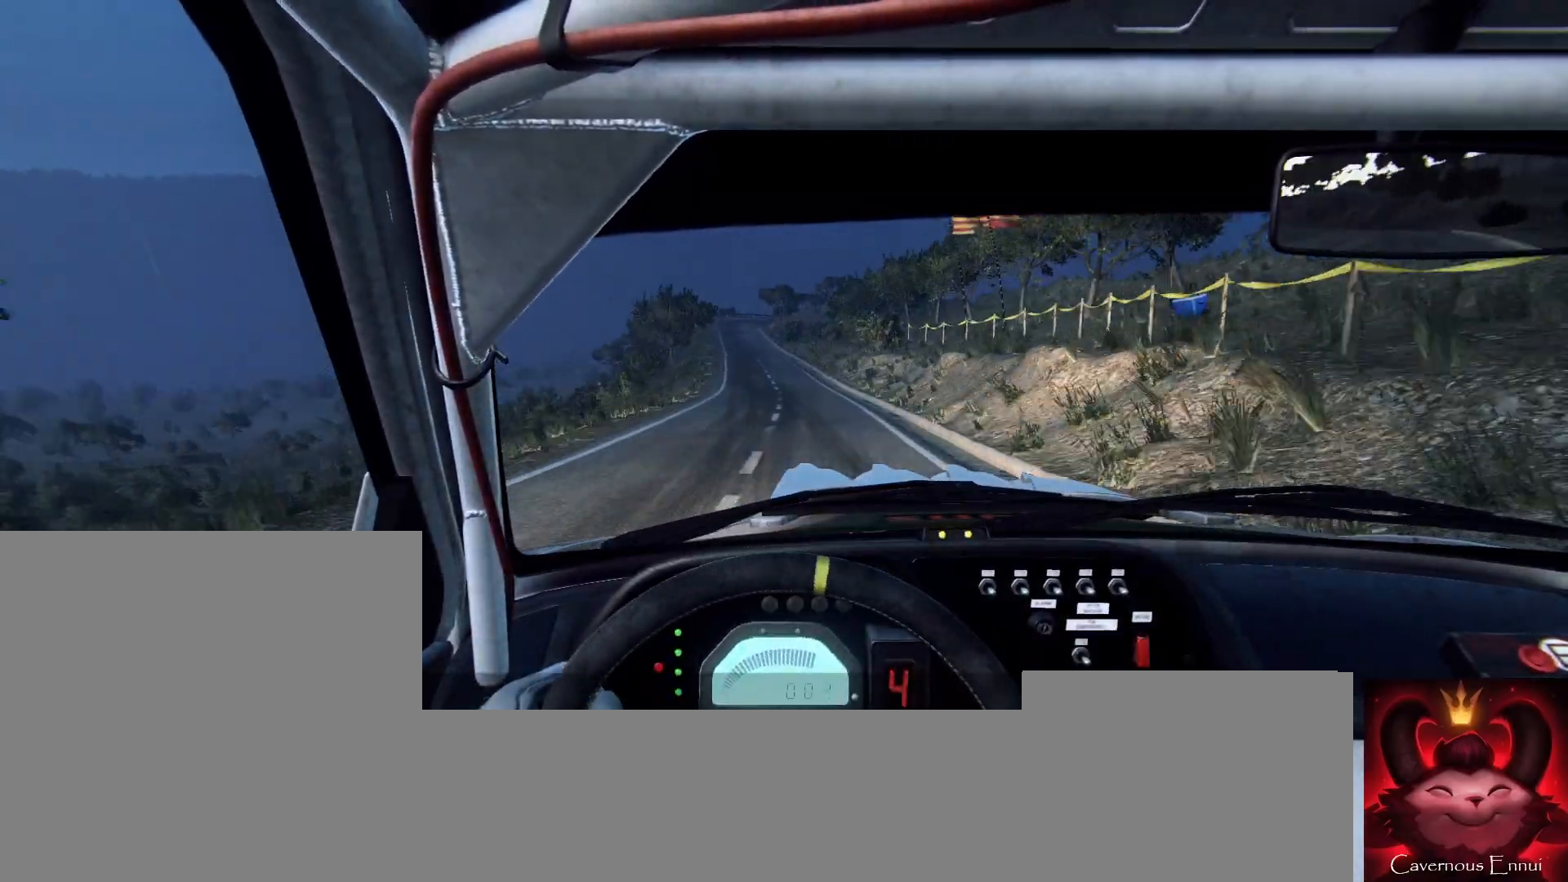
{"buttons": [], "left_stick": "center", "right_stick": "center", "events": [[100, "left_stick", "down-left"], [367, "left_stick", "center"]]}
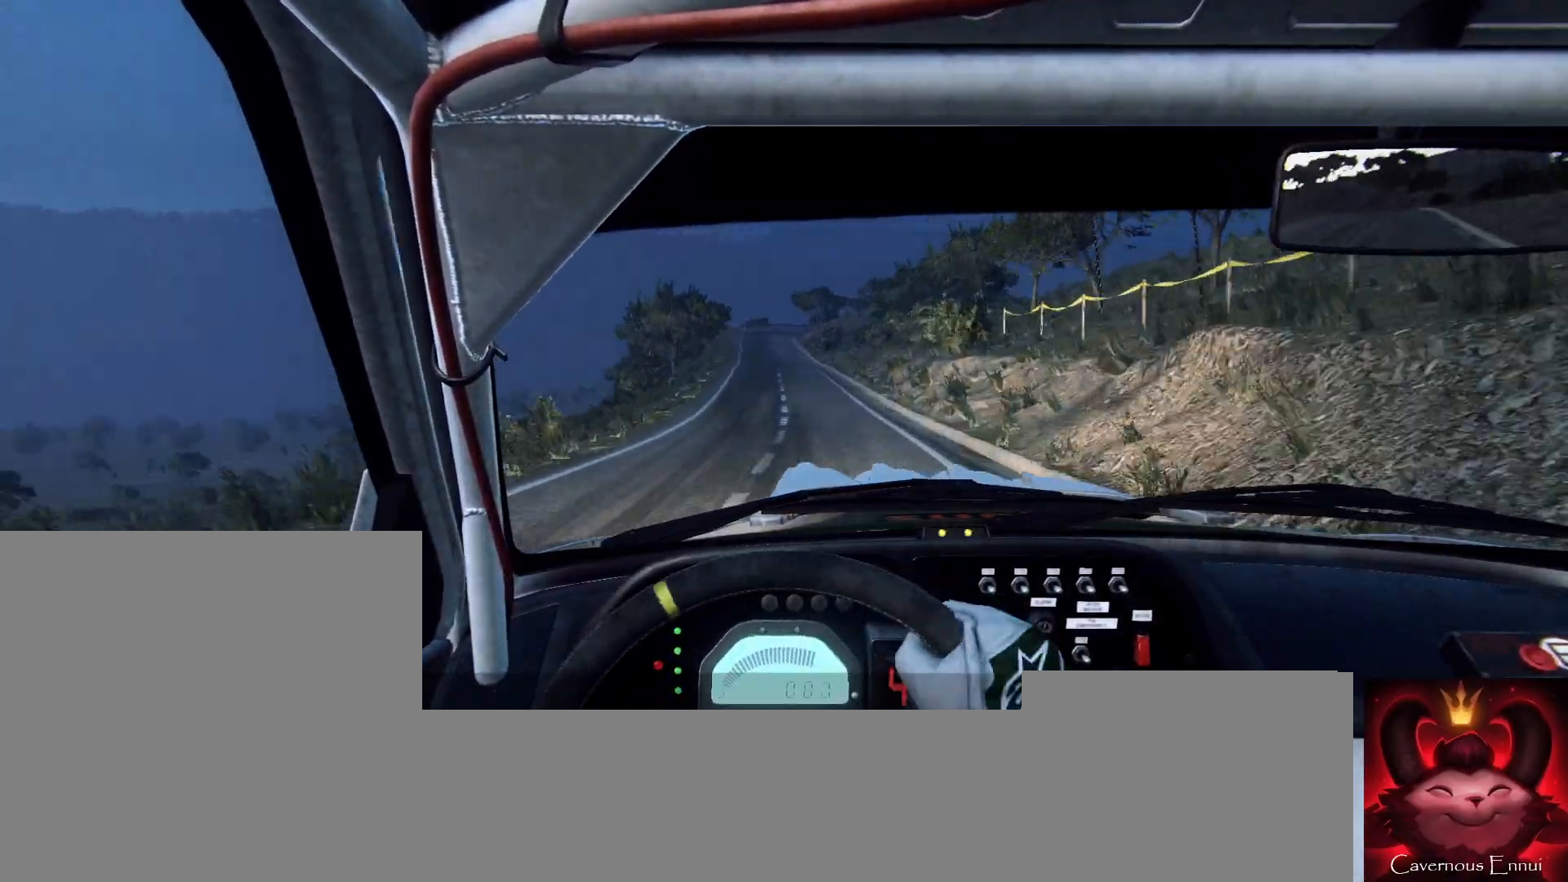
{"buttons": [], "left_stick": "right", "right_stick": "center", "events": [[100, "left_stick", "left"], [167, "R1", "down"], [200, "left_stick", "center"], [233, "R1", "up"], [433, "left_stick", "right"]]}
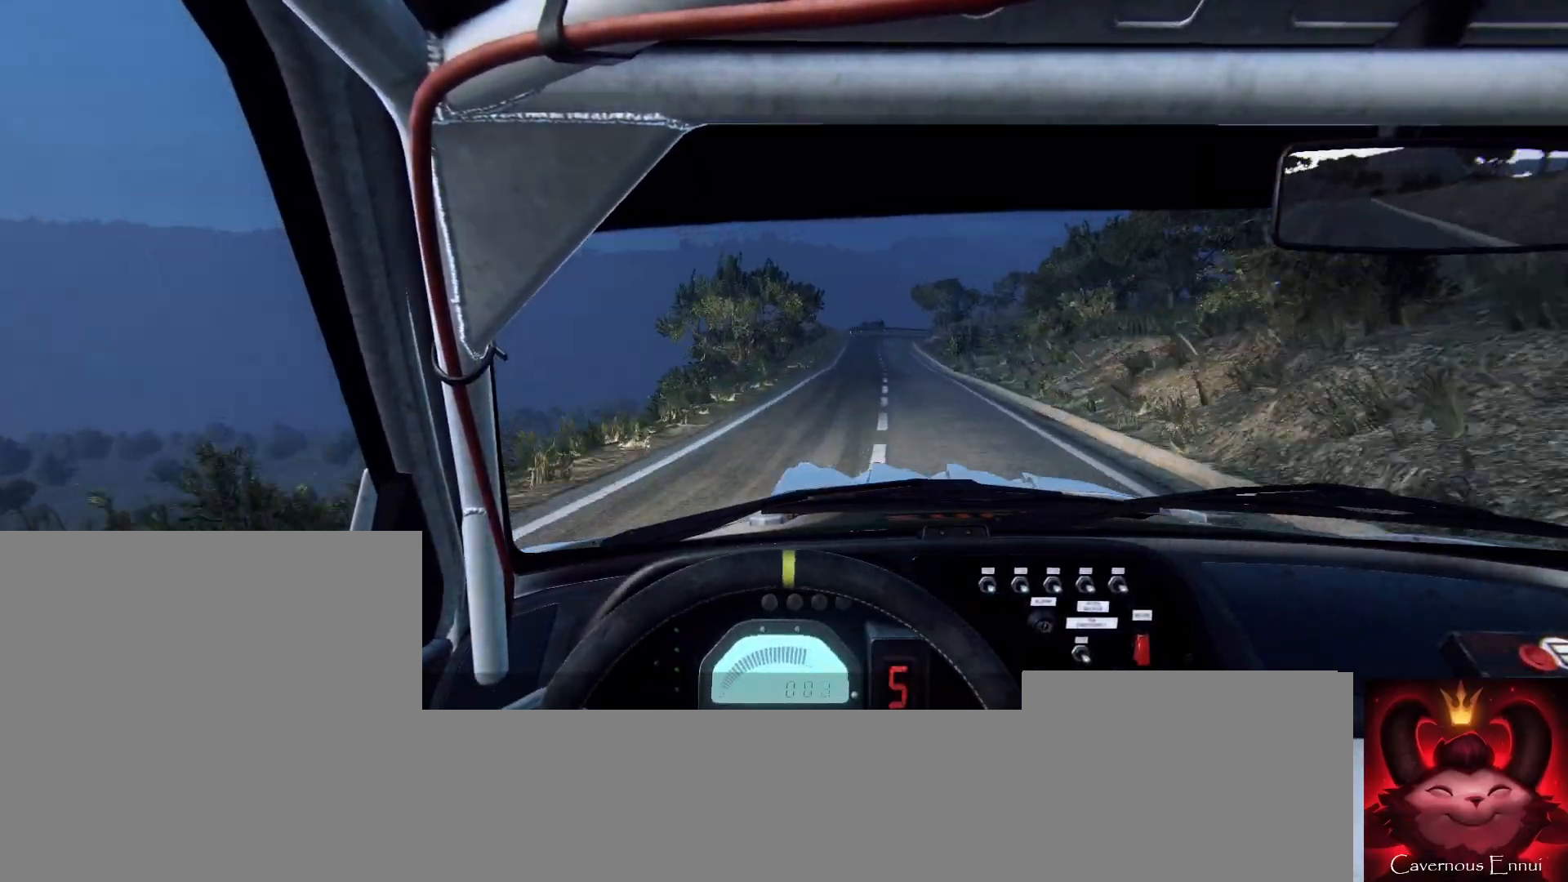
{"buttons": [], "left_stick": "left", "right_stick": "center", "events": [[133, "left_stick", "center"], [333, "left_stick", "left"]]}
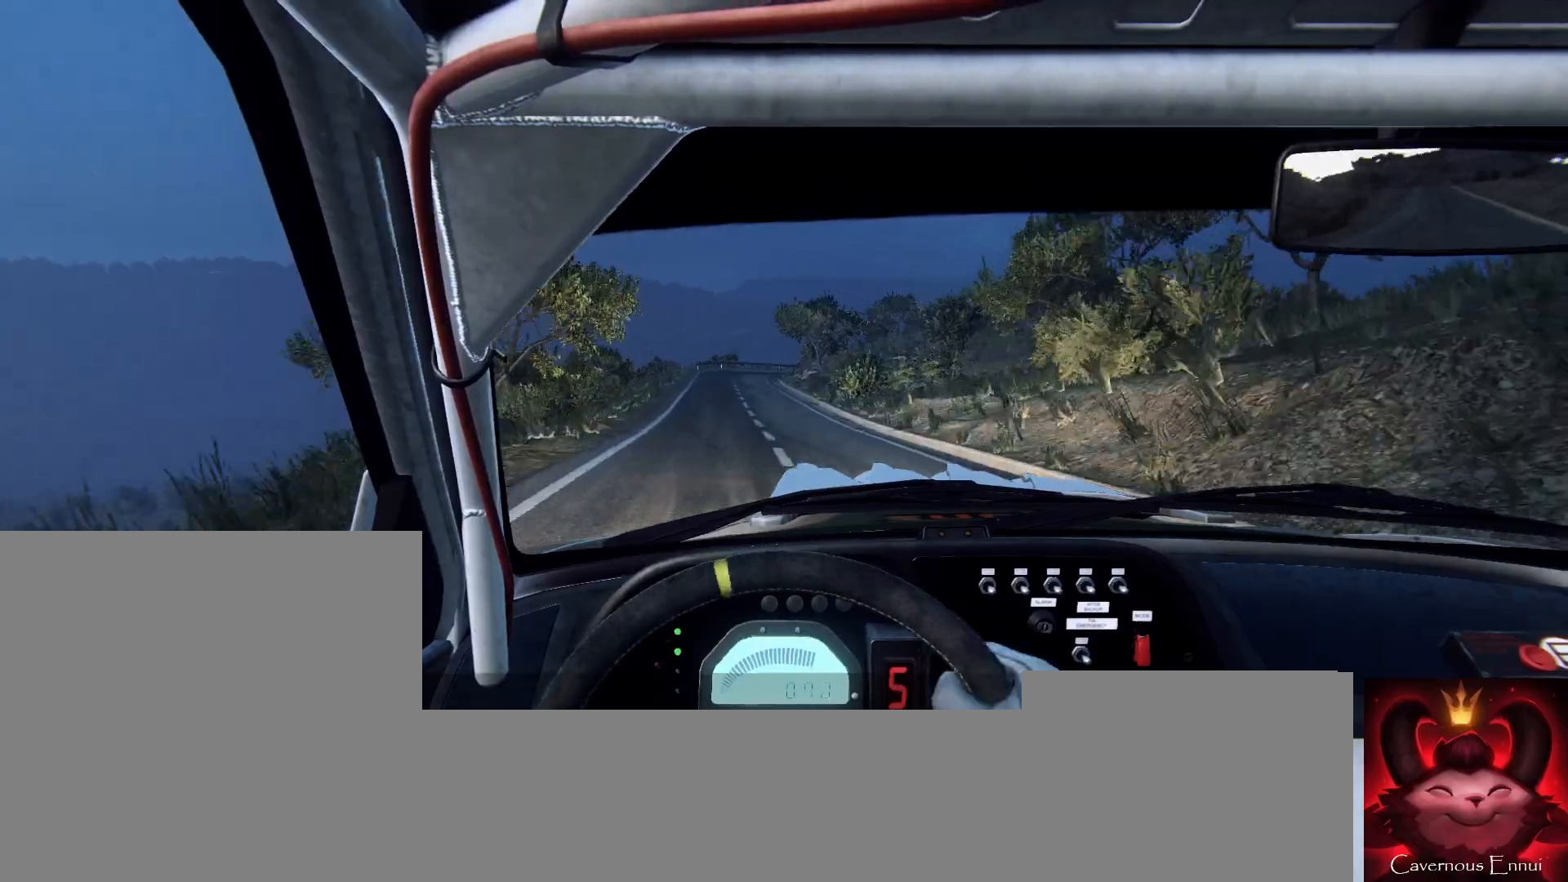
{"buttons": ["L2"], "left_stick": "right", "right_stick": "center", "events": [[133, "left_stick", "center"], [267, "L2", "down"], [433, "L1", "down"], [433, "left_stick", "right"], [500, "L1", "up"]]}
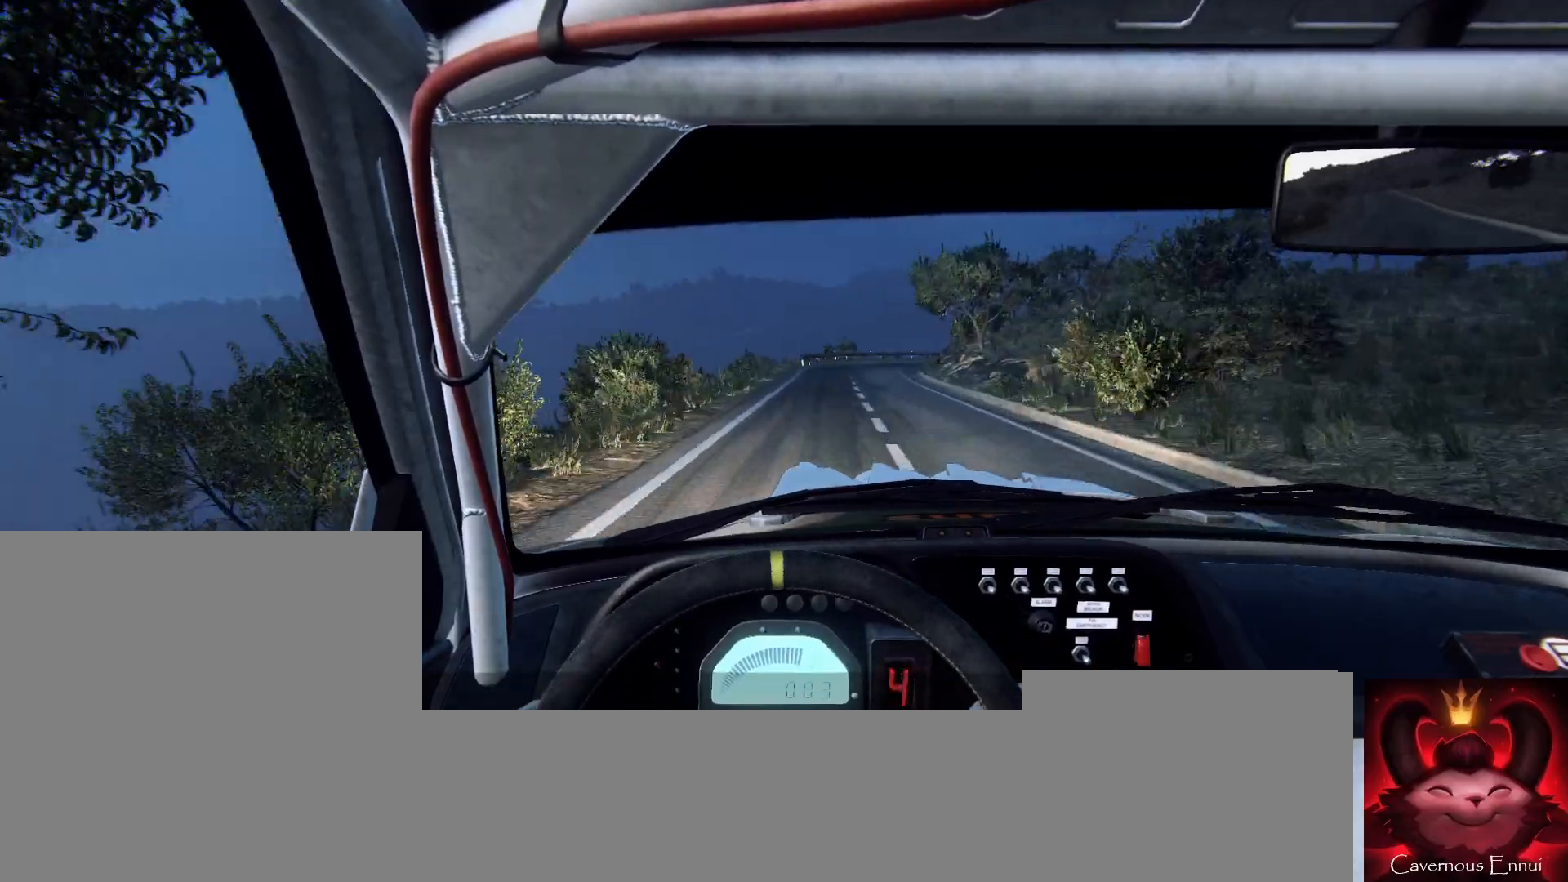
{"buttons": ["L2"], "left_stick": "right", "right_stick": "center", "events": [[133, "left_stick", "center"], [400, "left_stick", "right"]]}
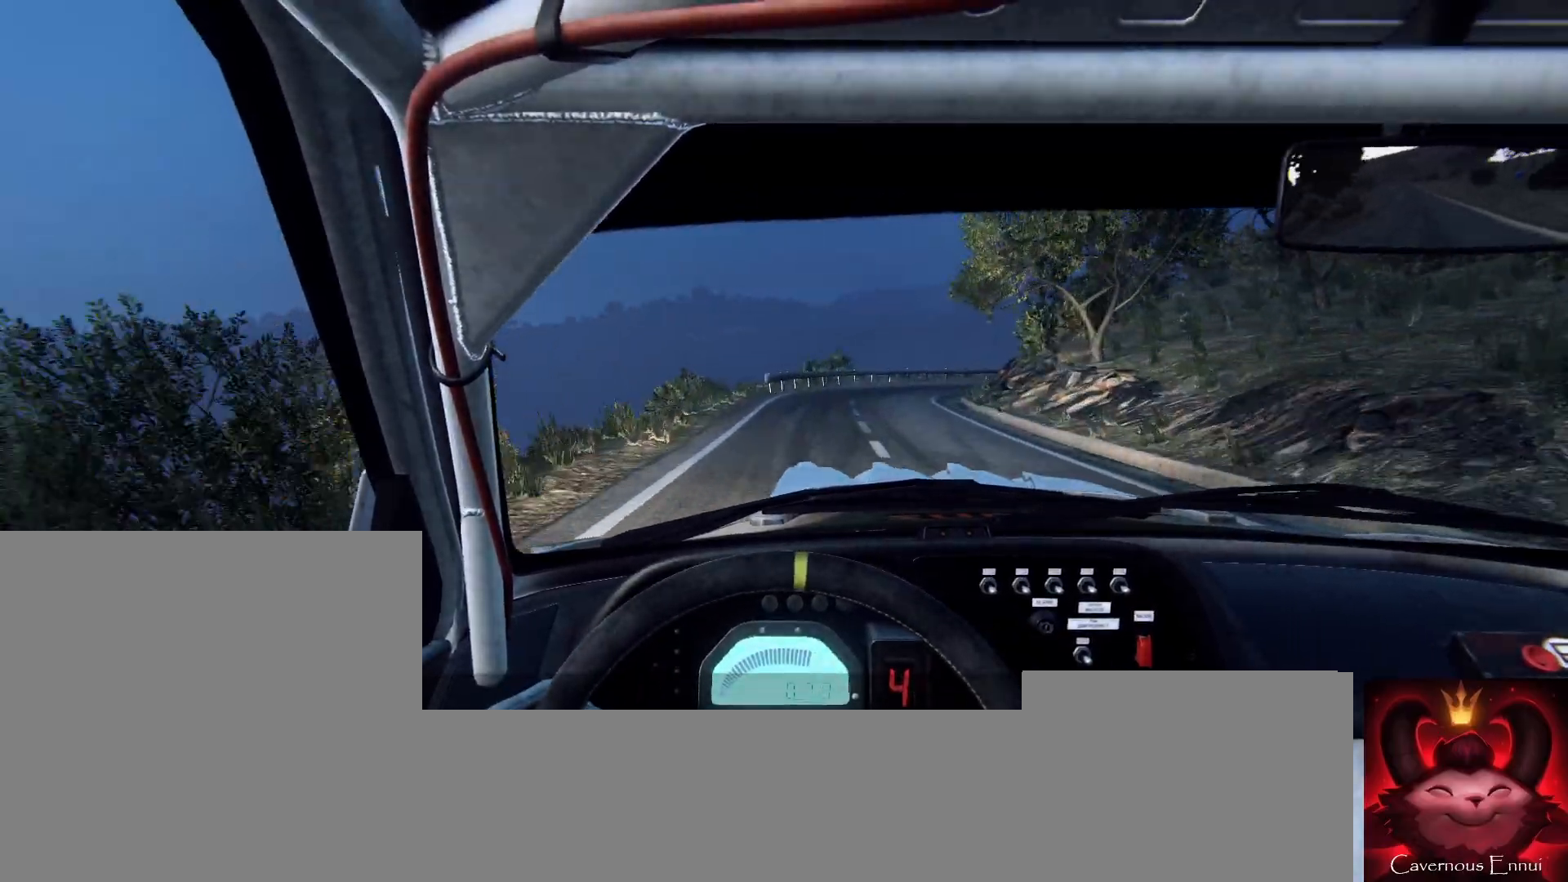
{"buttons": ["L2"], "left_stick": "center", "right_stick": "center", "events": [[33, "left_stick", "center"], [100, "L1", "down"], [167, "left_stick", "right"], [200, "L1", "up"], [467, "left_stick", "center"]]}
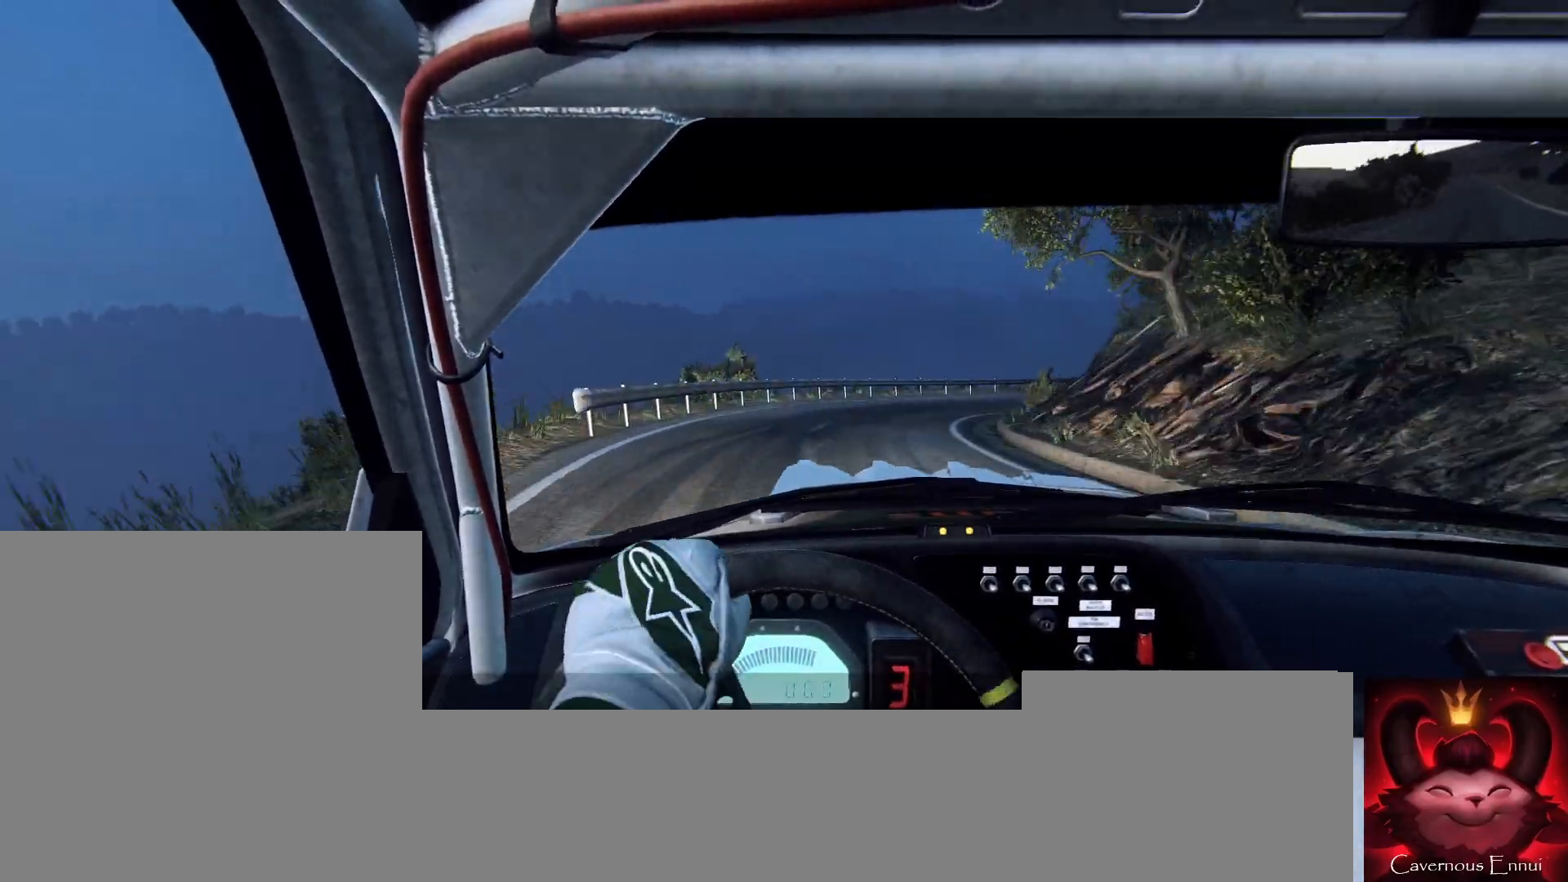
{"buttons": ["L2"], "left_stick": "right", "right_stick": "center", "events": [[133, "left_stick", "right"]]}
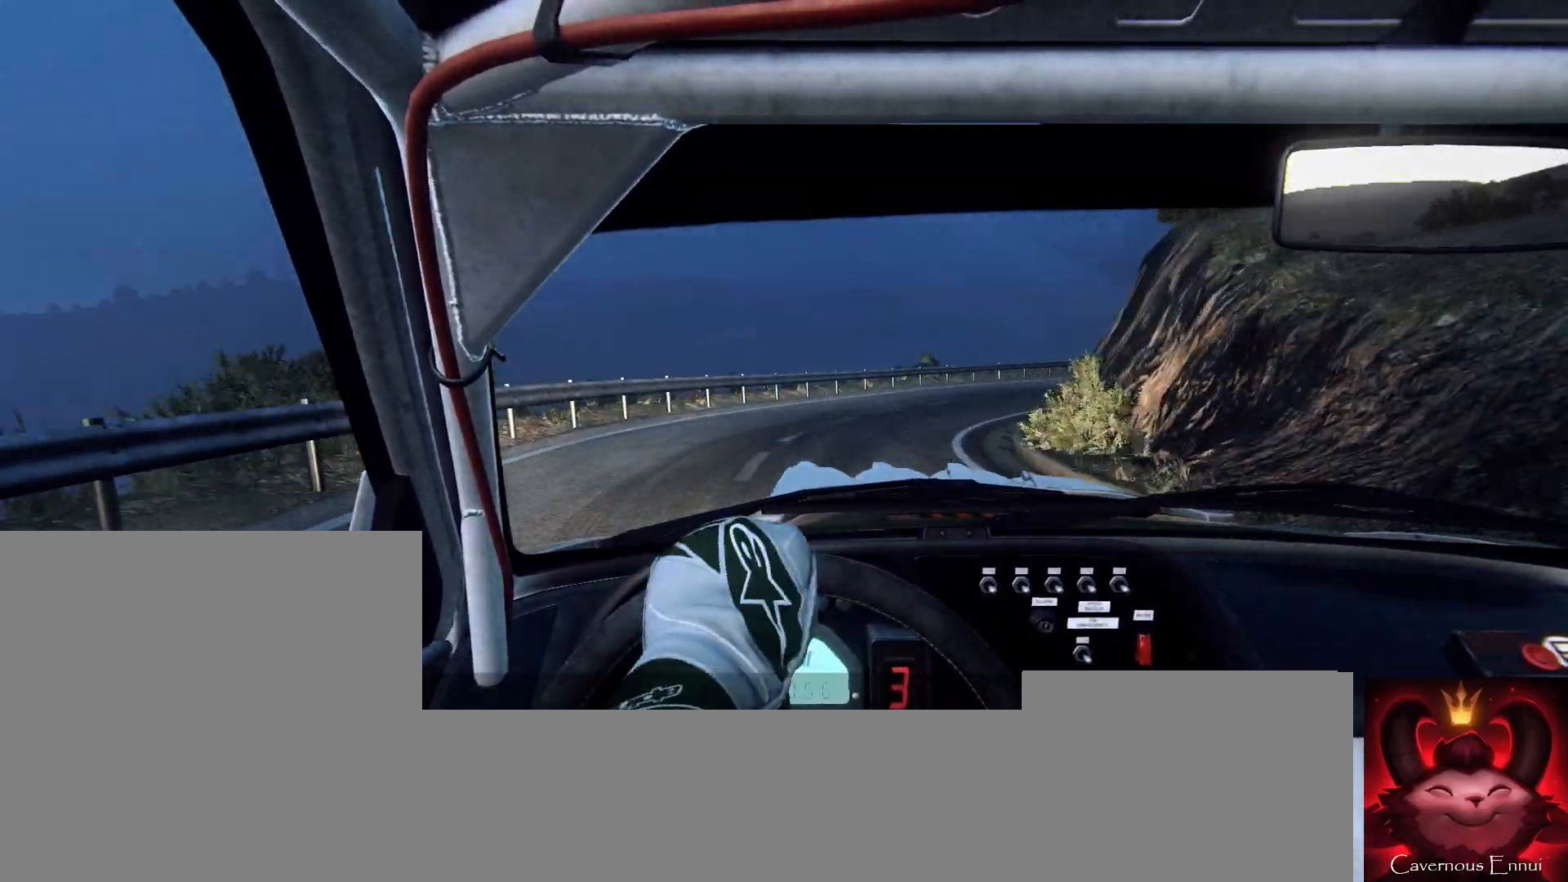
{"buttons": ["L2"], "left_stick": "right", "right_stick": "center", "events": [[233, "L2", "up"], [333, "L2", "down"]]}
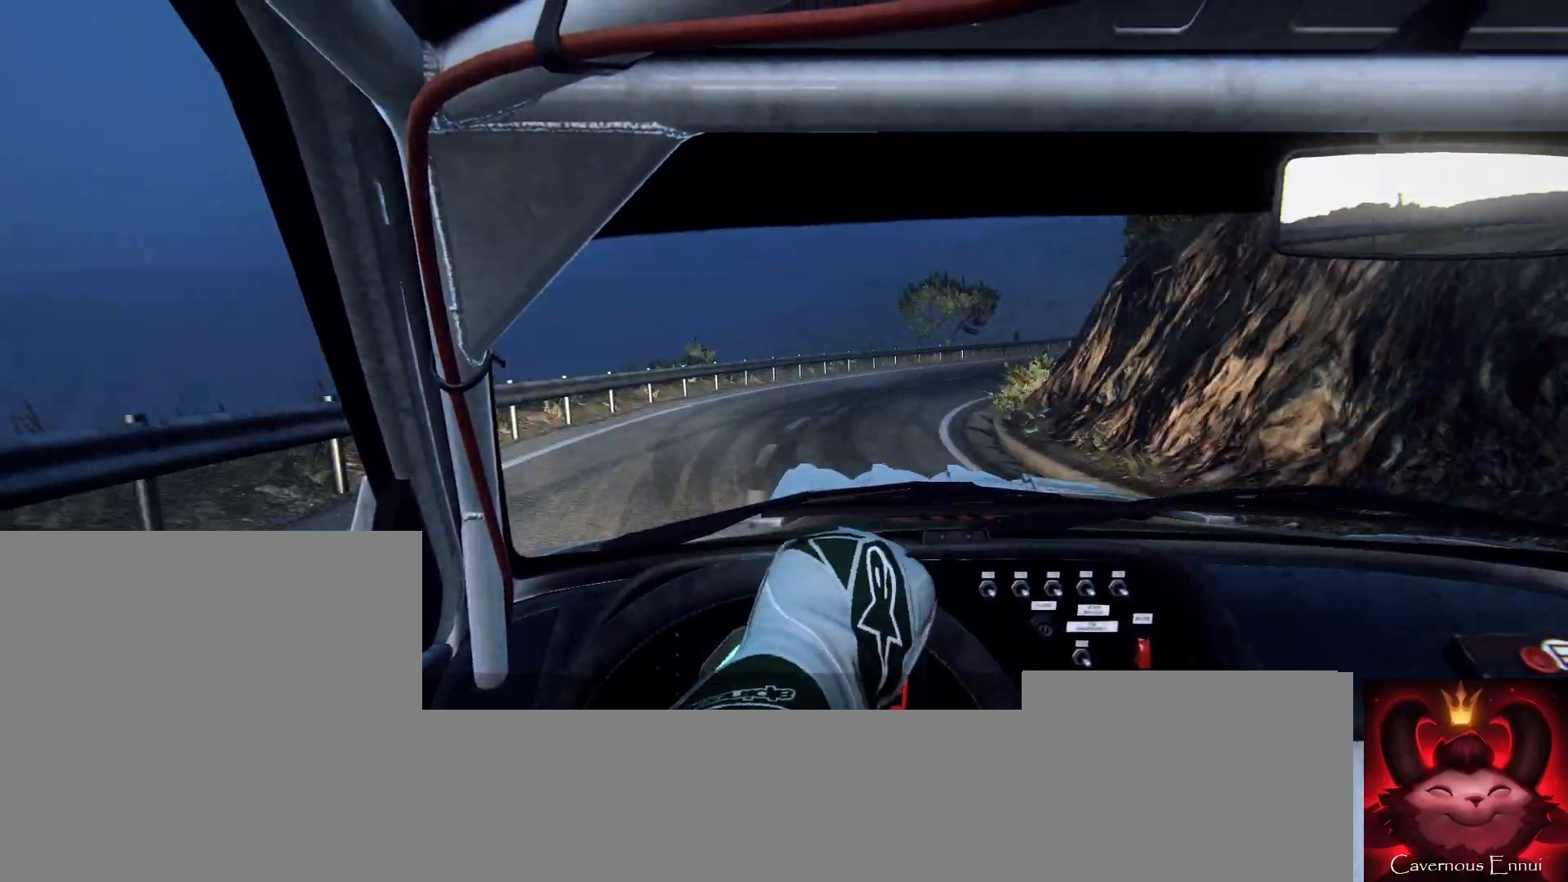
{"buttons": ["L2"], "left_stick": "right", "right_stick": "center", "events": [[33, "L2", "up"], [433, "L2", "down"]]}
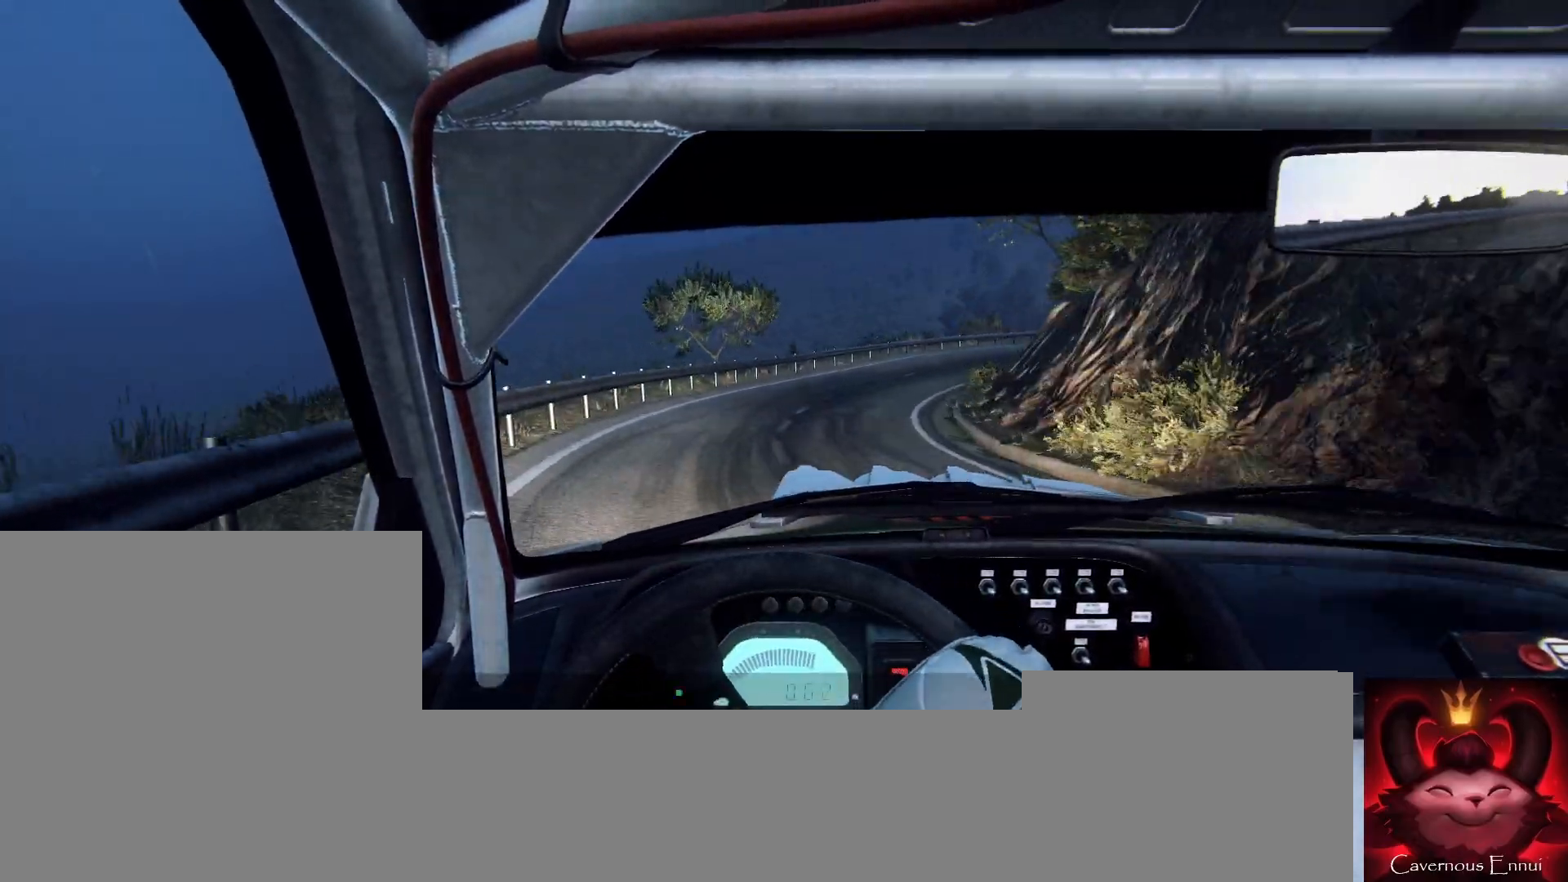
{"buttons": [], "left_stick": "center", "right_stick": "center", "events": [[133, "L2", "up"], [500, "left_stick", "center"]]}
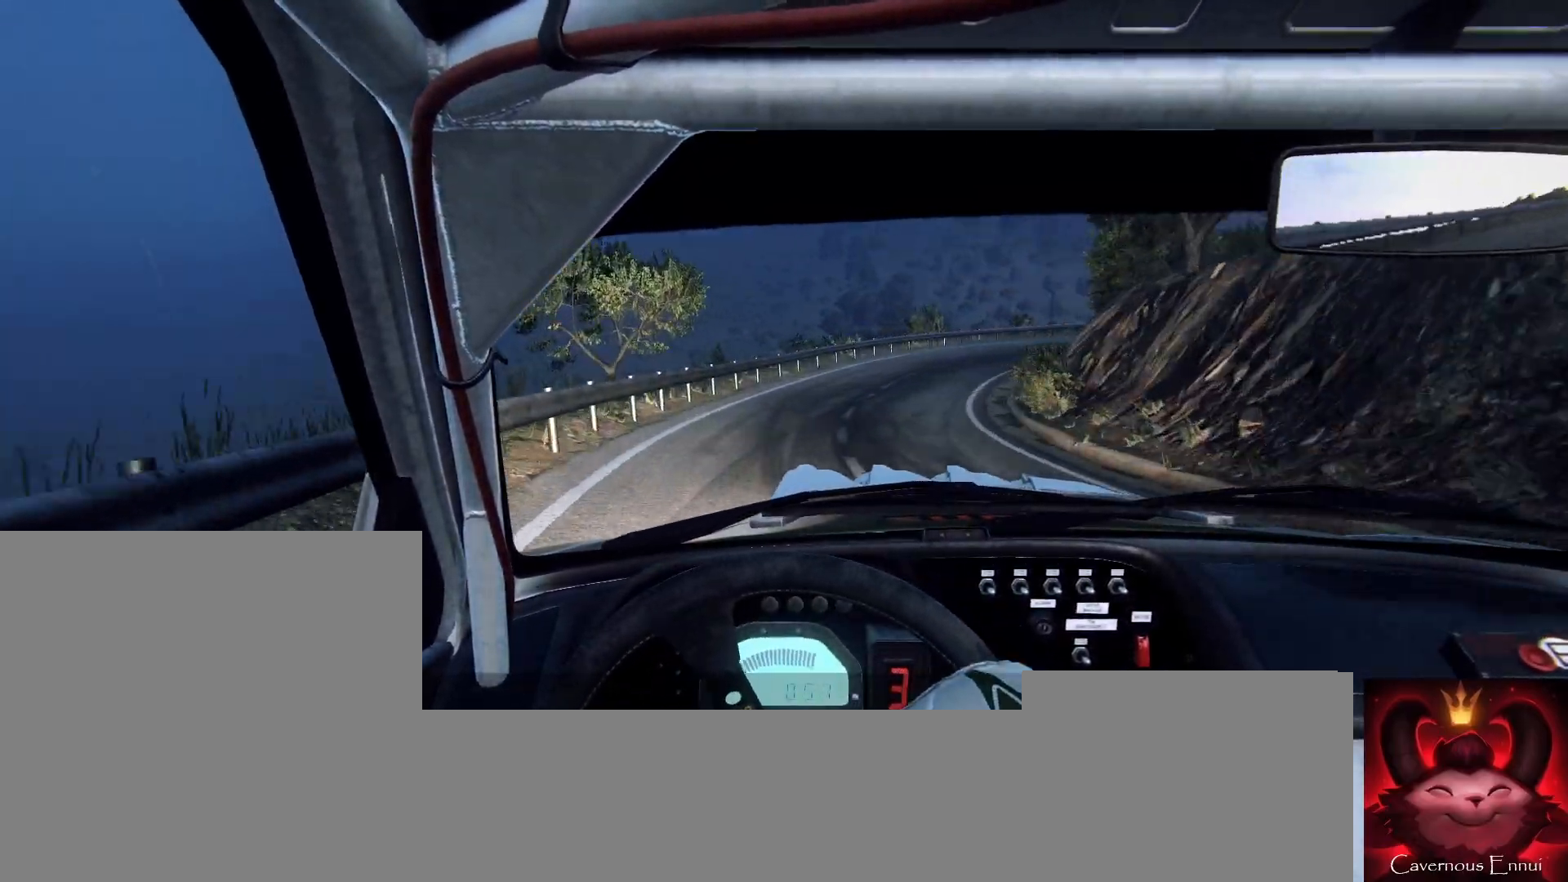
{"buttons": [], "left_stick": "center", "right_stick": "center", "events": [[200, "left_stick", "right"], [233, "L2", "down"], [400, "L2", "up"], [433, "left_stick", "center"]]}
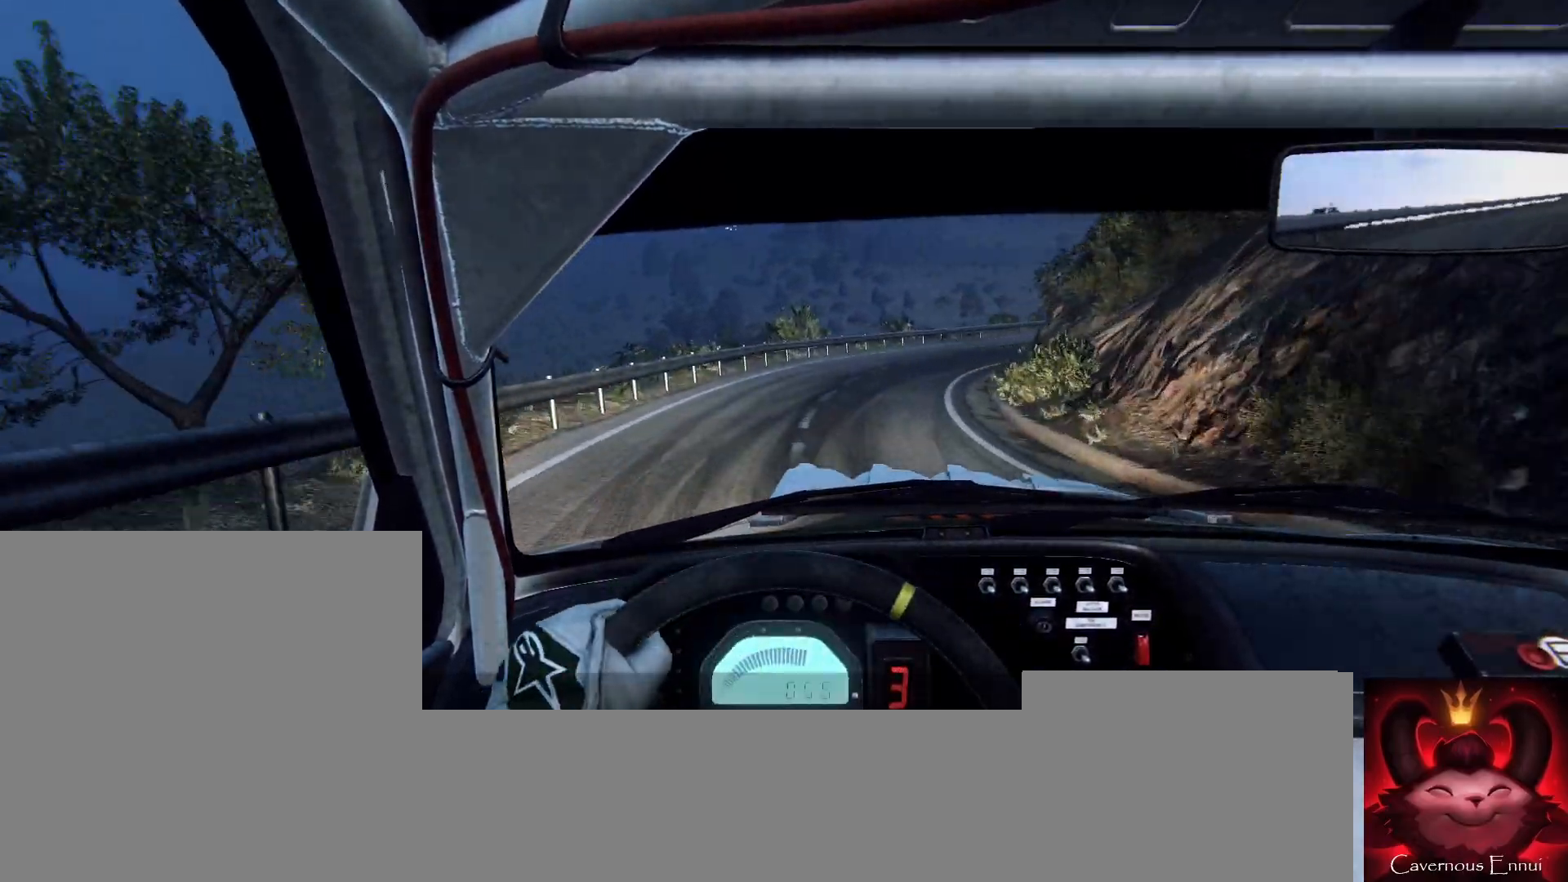
{"buttons": [], "left_stick": "right", "right_stick": "center", "events": [[67, "left_stick", "right"], [133, "L2", "down"], [167, "L2", "up"], [300, "left_stick", "center"], [400, "left_stick", "right"]]}
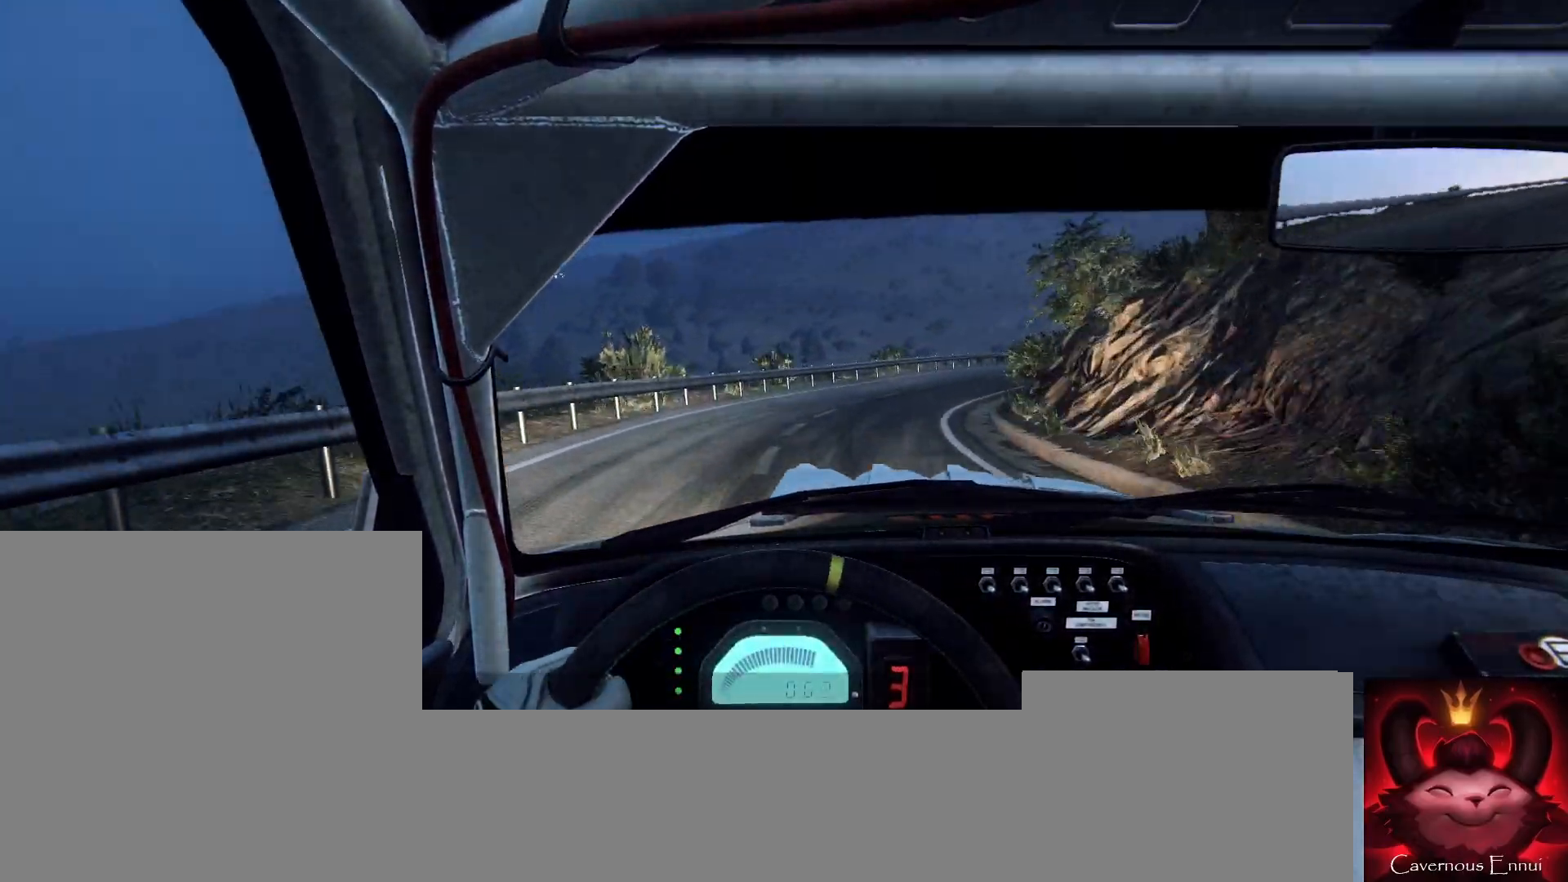
{"buttons": [], "left_stick": "center", "right_stick": "center", "events": [[267, "L2", "down"], [367, "L2", "up"], [433, "left_stick", "center"]]}
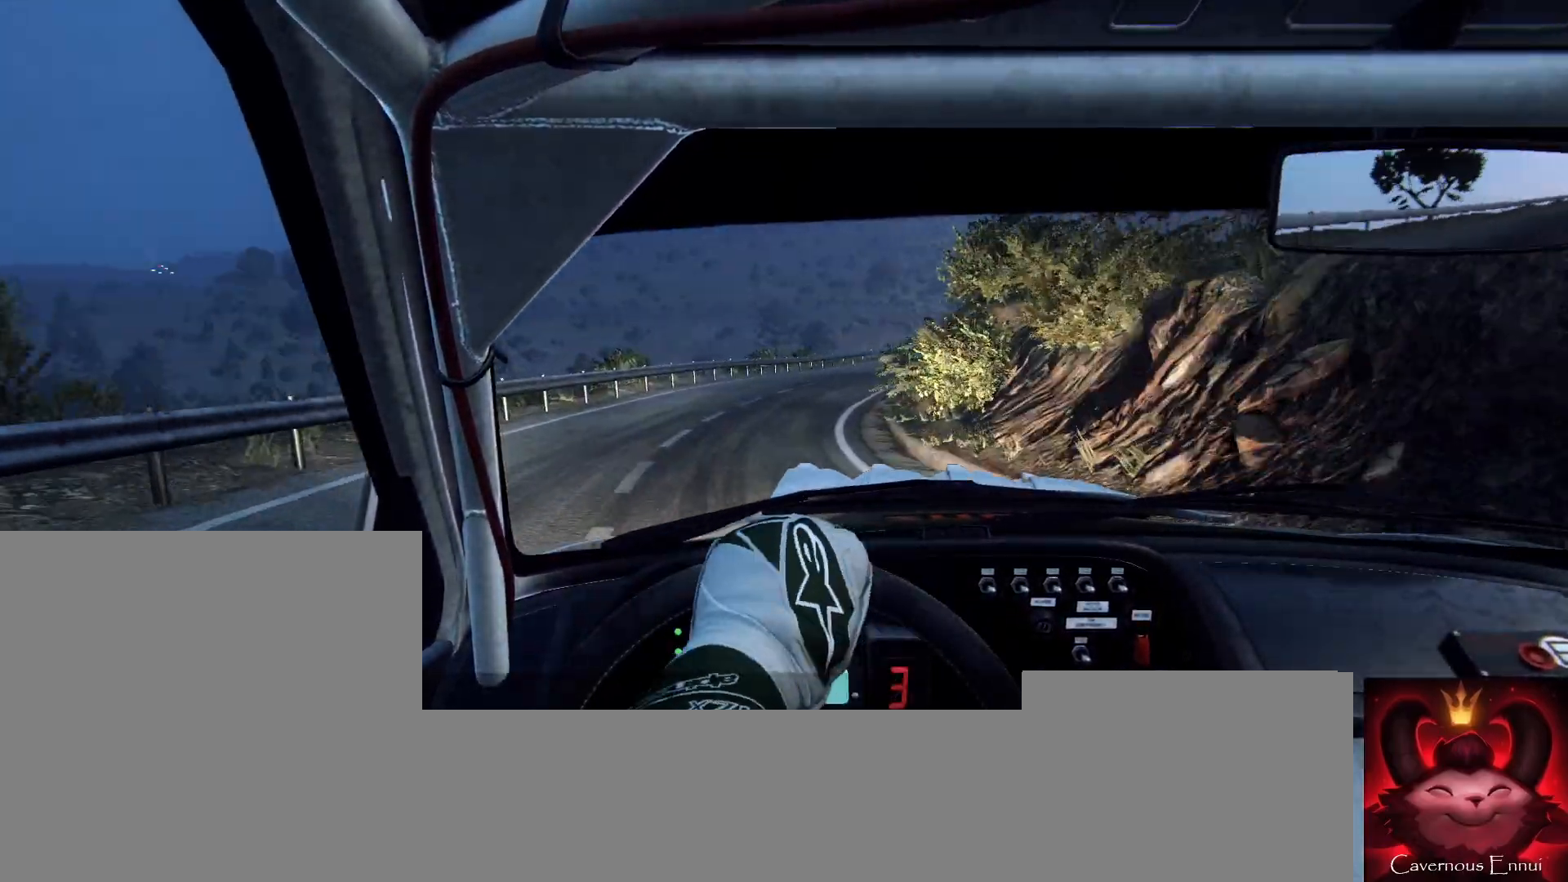
{"buttons": [], "left_stick": "right", "right_stick": "center", "events": [[367, "R1", "down"], [367, "left_stick", "right"], [433, "R1", "up"]]}